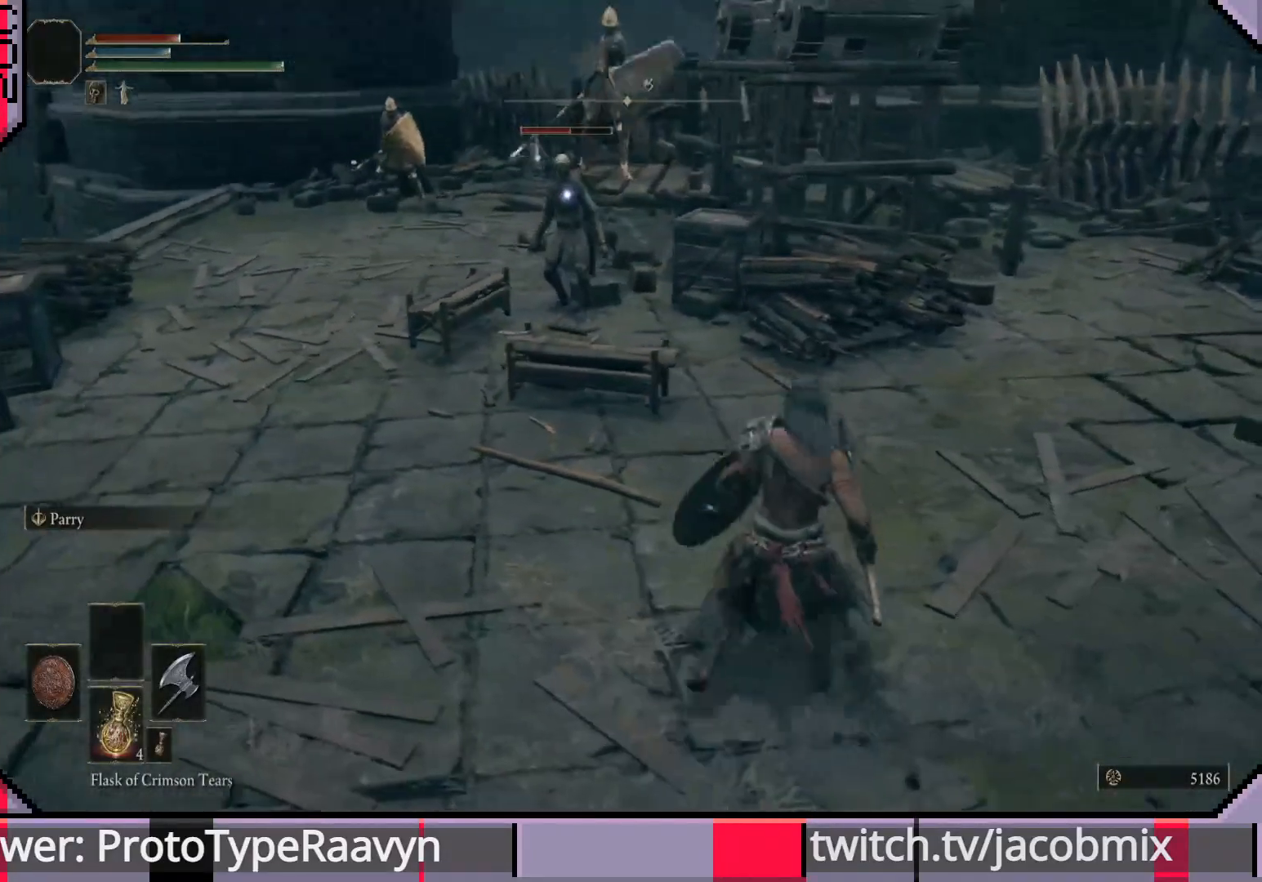
Gameplay with a controller (PlayStation layout); each line is a JSON object with the inputs held at the frame after it. "events" lists button and stick changes between this image and that frame as [ms after this image, input, new state], when the widget could be followed in between.
{"buttons": ["R2"], "left_stick": "up-right", "right_stick": "center", "events": [[133, "left_stick", "right"], [267, "left_stick", "up-right"], [500, "R2", "down"]]}
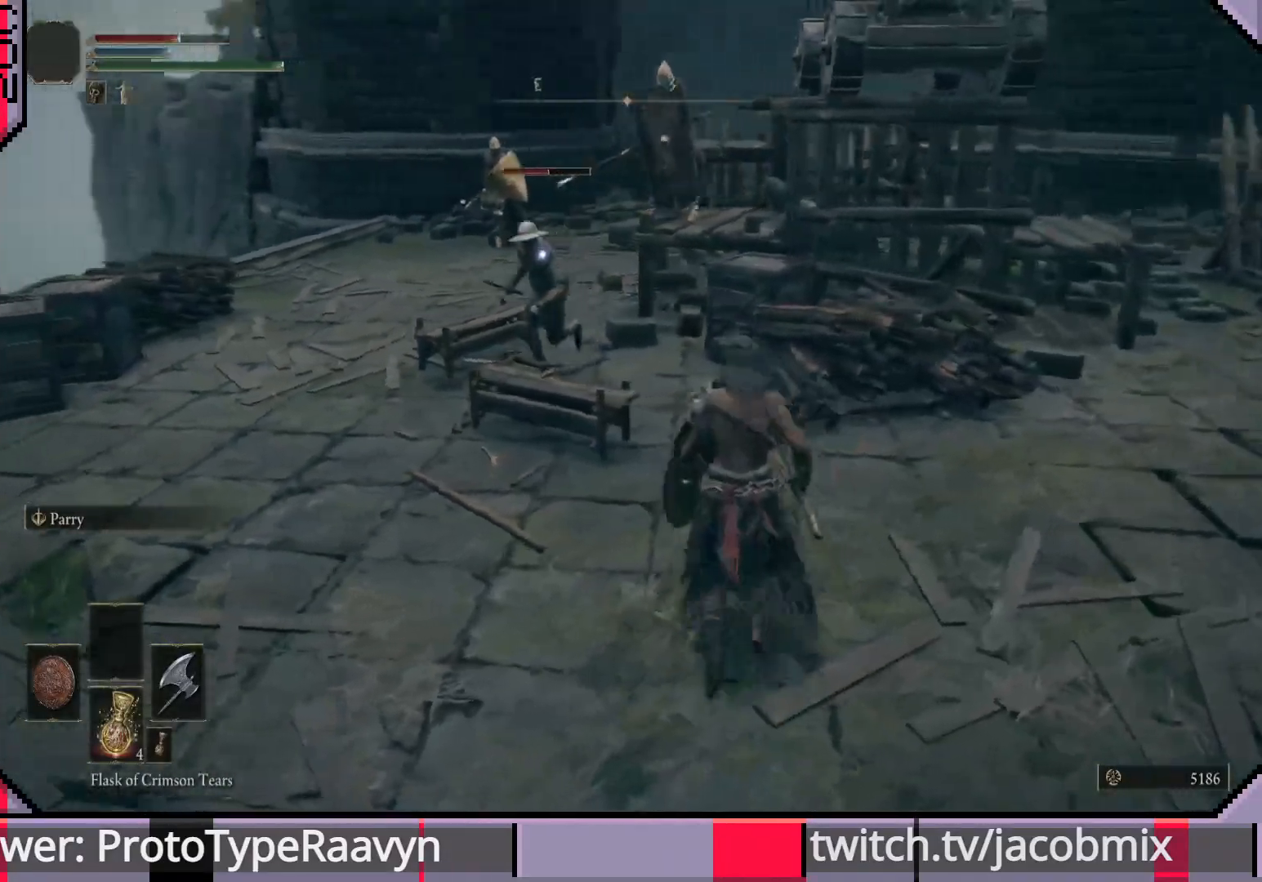
{"buttons": [], "left_stick": "up", "right_stick": "center", "events": [[250, "R2", "up"], [350, "left_stick", "center"], [467, "left_stick", "up"]]}
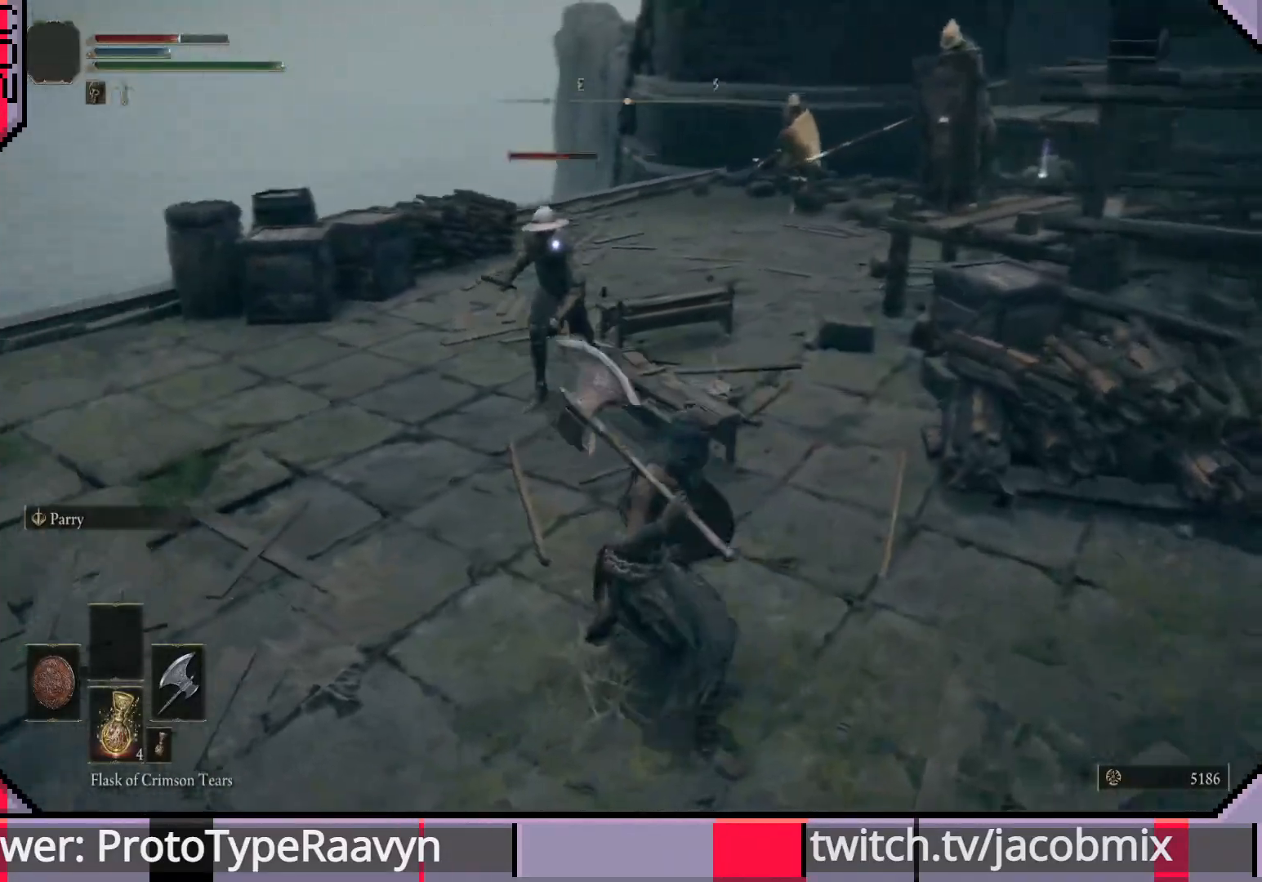
{"buttons": [], "left_stick": "up-left", "right_stick": "center", "events": [[33, "left_stick", "up-left"]]}
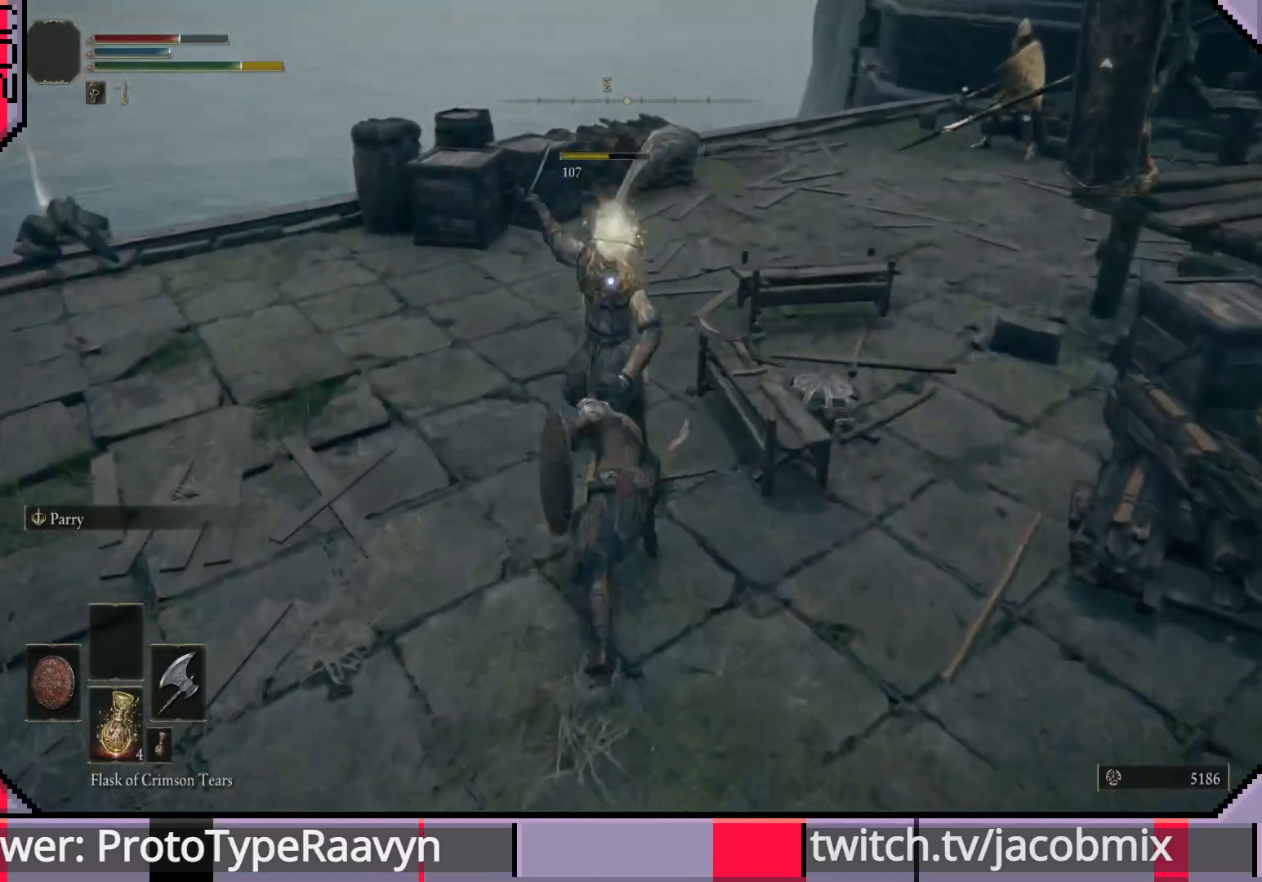
{"buttons": [], "left_stick": "left", "right_stick": "center", "events": [[383, "left_stick", "left"]]}
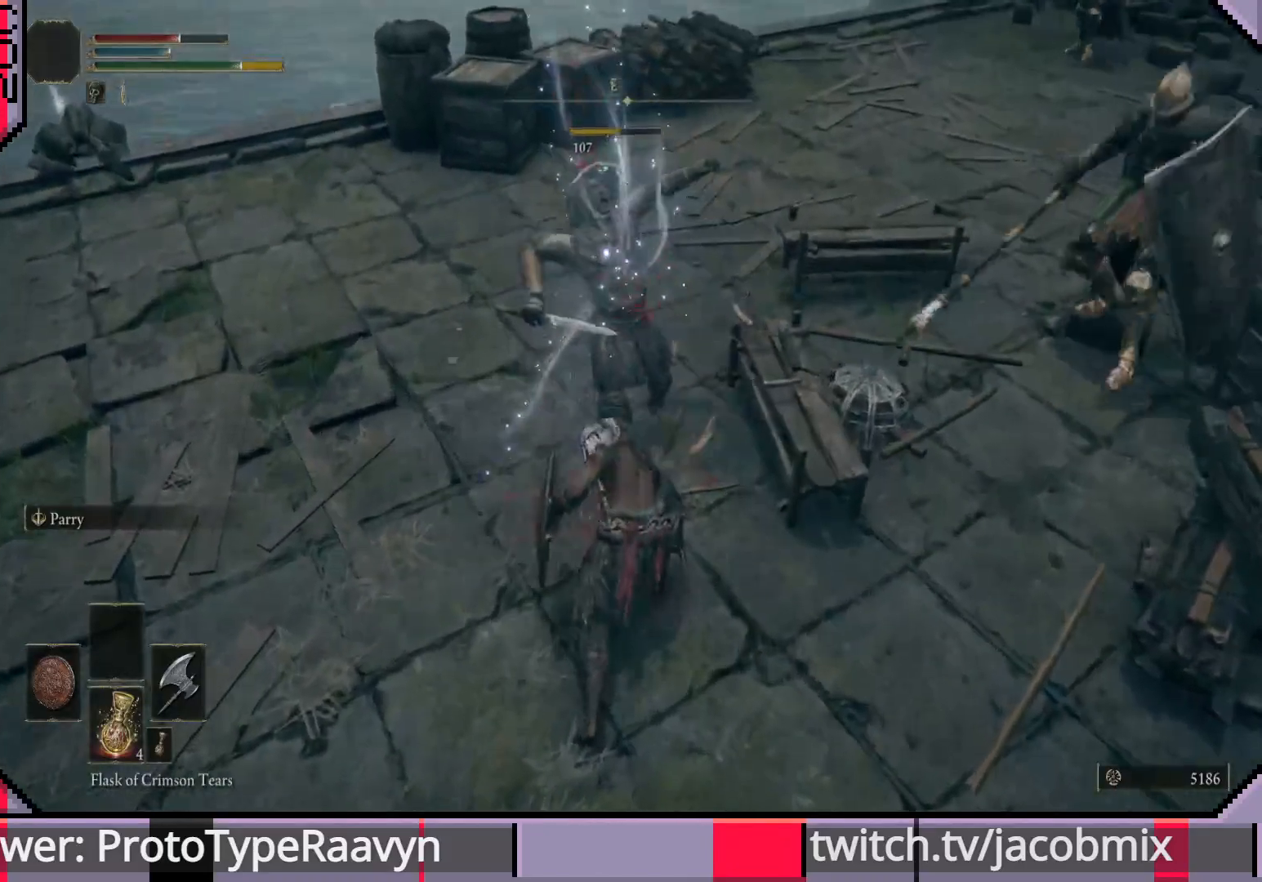
{"buttons": [], "left_stick": "left", "right_stick": "center", "events": []}
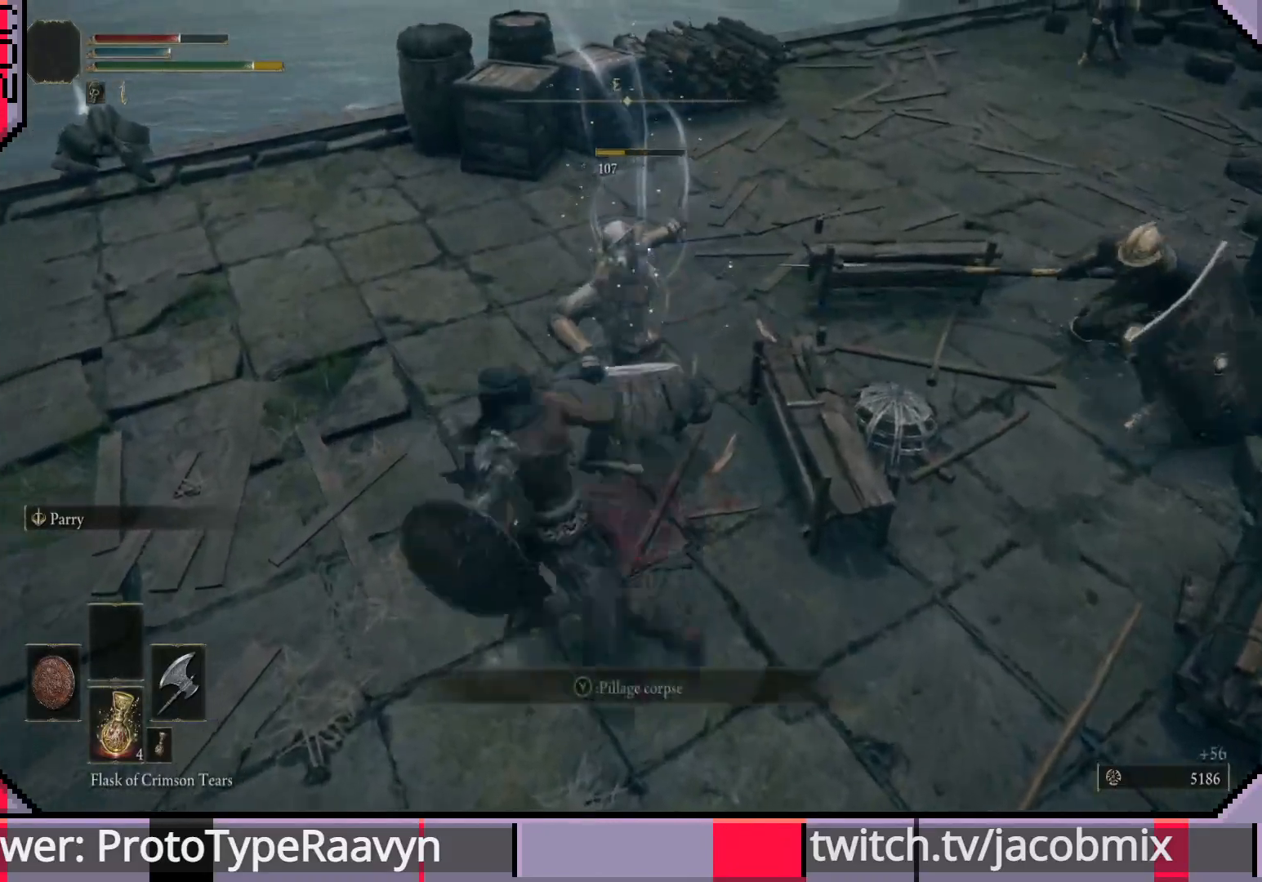
{"buttons": [], "left_stick": "left", "right_stick": "right", "events": [[250, "right_stick", "right"]]}
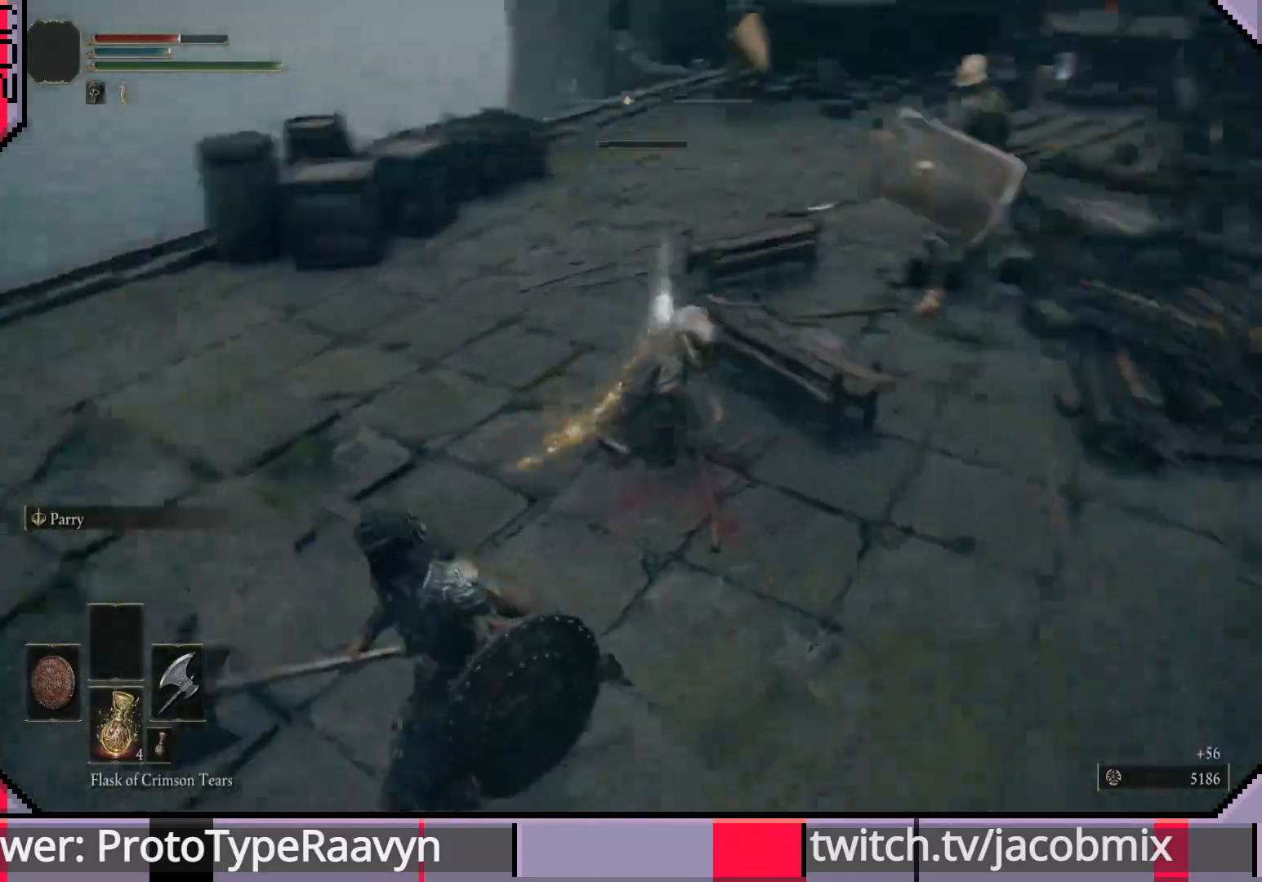
{"buttons": [], "left_stick": "down", "right_stick": "center", "events": [[167, "left_stick", "down-left"], [283, "R3", "down"], [283, "right_stick", "center"], [383, "R3", "up"], [383, "right_stick", "right"], [433, "left_stick", "down"], [500, "right_stick", "center"]]}
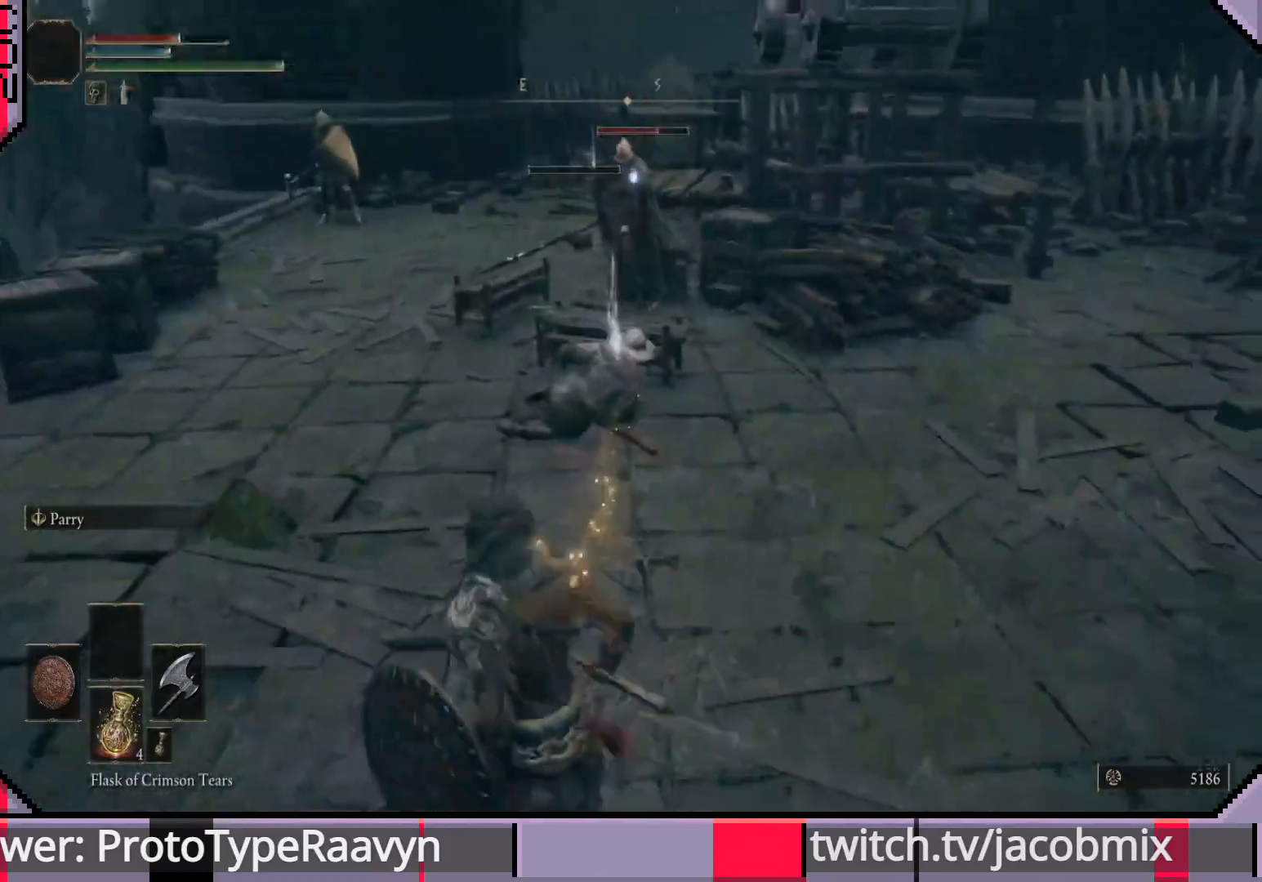
{"buttons": ["CIRCLE"], "left_stick": "down-right", "right_stick": "center", "events": [[250, "CIRCLE", "down"], [333, "left_stick", "down-right"]]}
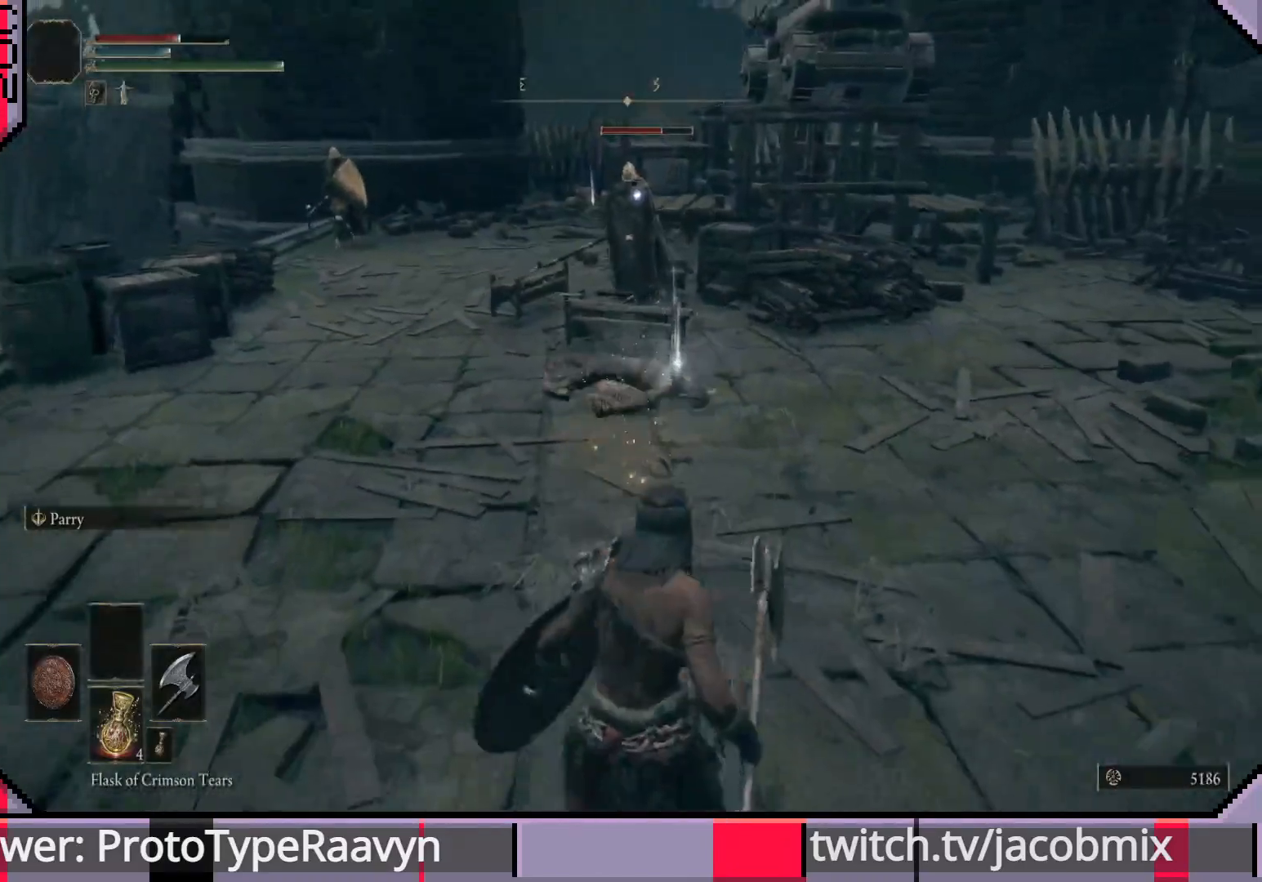
{"buttons": ["CROSS", "CIRCLE"], "left_stick": "up", "right_stick": "center", "events": [[217, "left_stick", "up-right"], [300, "left_stick", "up"], [467, "CROSS", "down"]]}
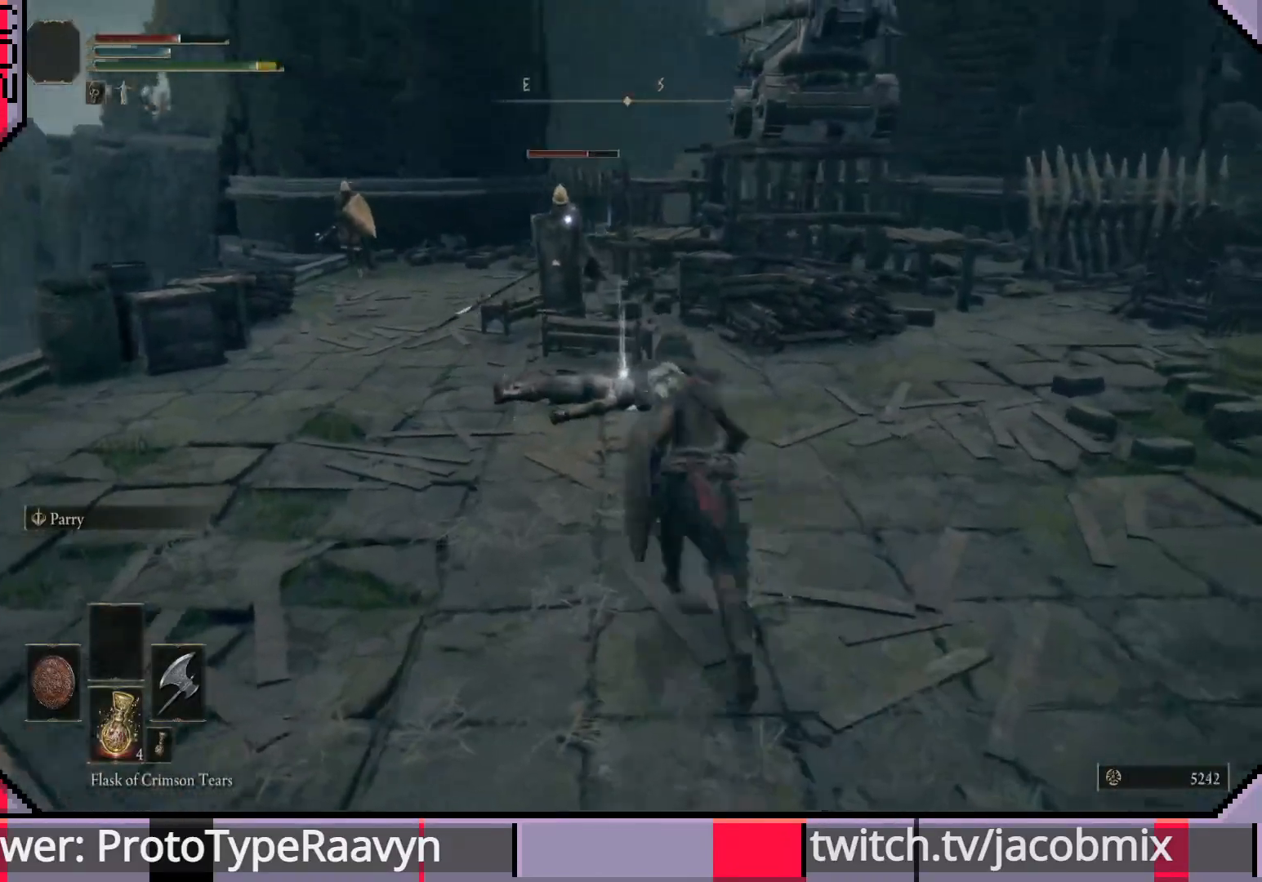
{"buttons": ["R2"], "left_stick": "up", "right_stick": "center", "events": [[267, "CROSS", "up"], [450, "CIRCLE", "up"], [450, "R2", "down"]]}
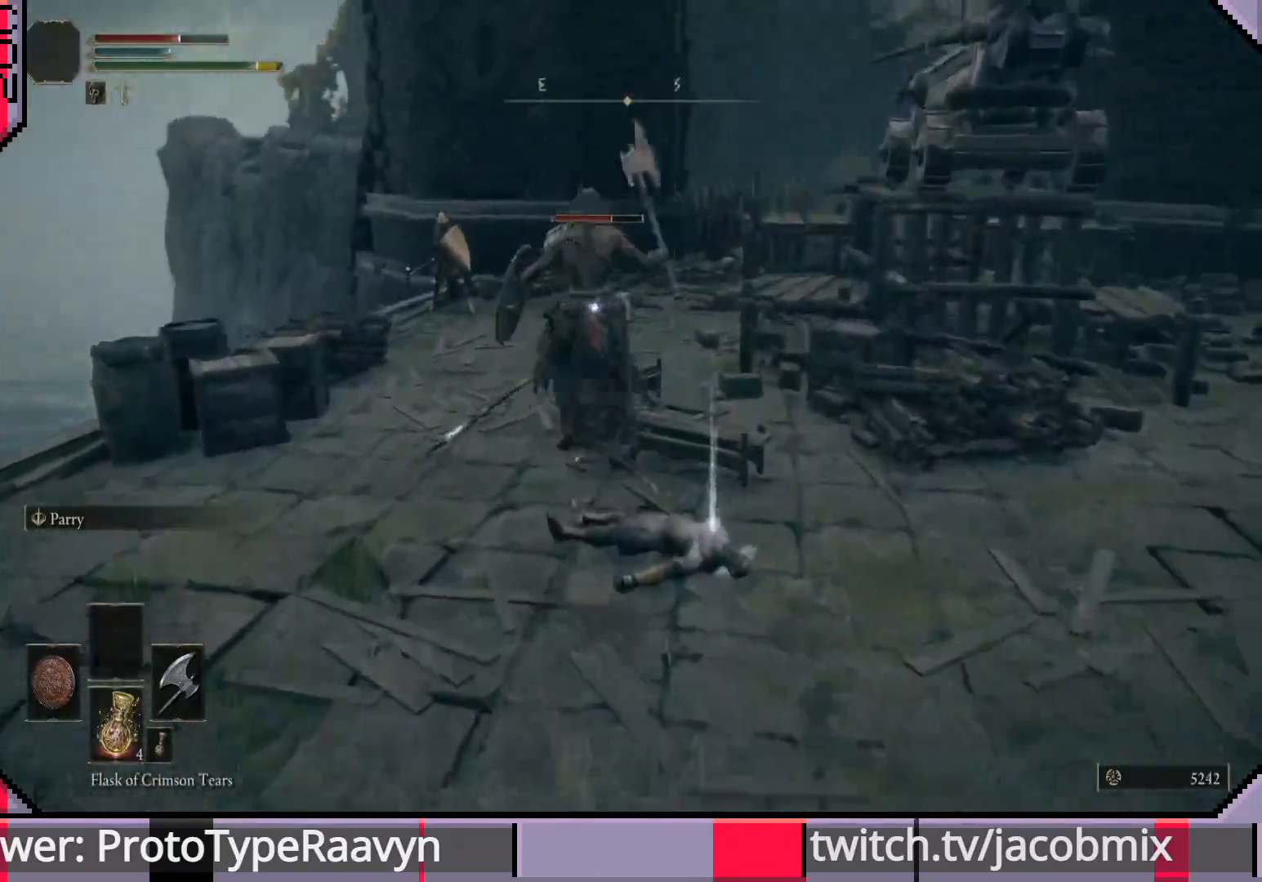
{"buttons": [], "left_stick": "up", "right_stick": "center", "events": [[67, "R2", "up"], [117, "R2", "down"], [233, "R2", "up"]]}
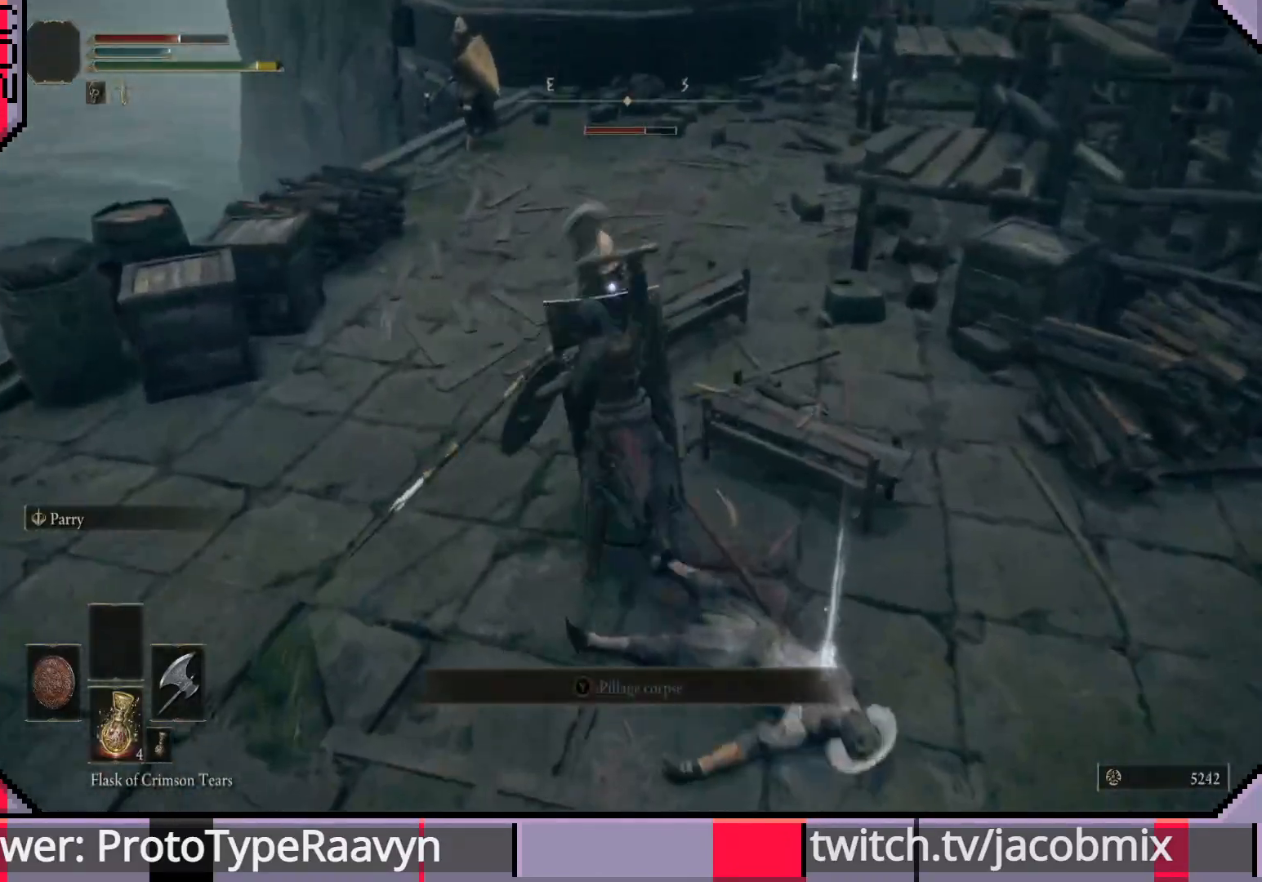
{"buttons": [], "left_stick": "up", "right_stick": "center", "events": [[167, "R1", "down"], [300, "R1", "up"], [350, "R1", "down"], [467, "R1", "up"]]}
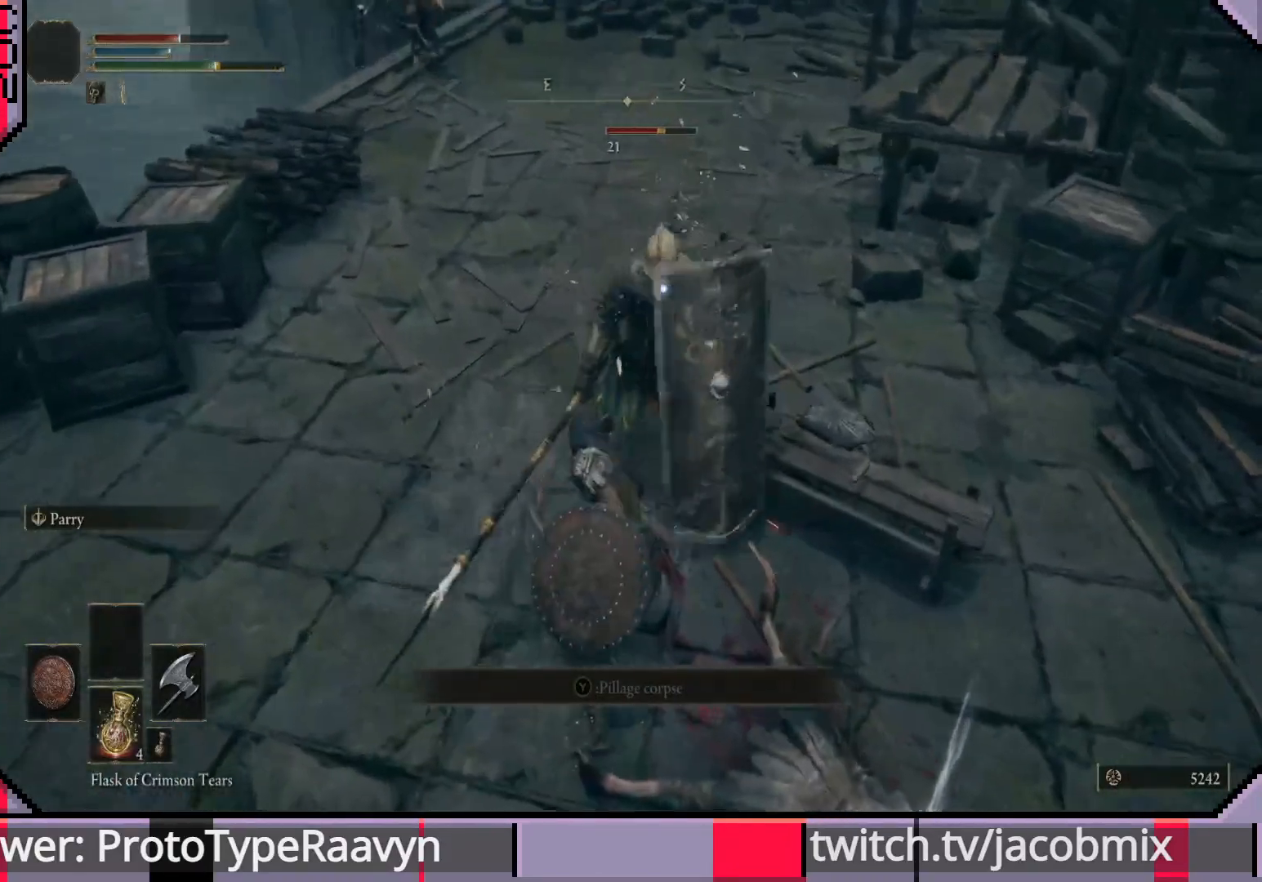
{"buttons": ["R1"], "left_stick": "up", "right_stick": "center", "events": [[33, "R1", "down"], [117, "R1", "up"], [183, "R1", "down"], [283, "R1", "up"], [333, "R1", "down"], [433, "R1", "up"], [500, "R1", "down"]]}
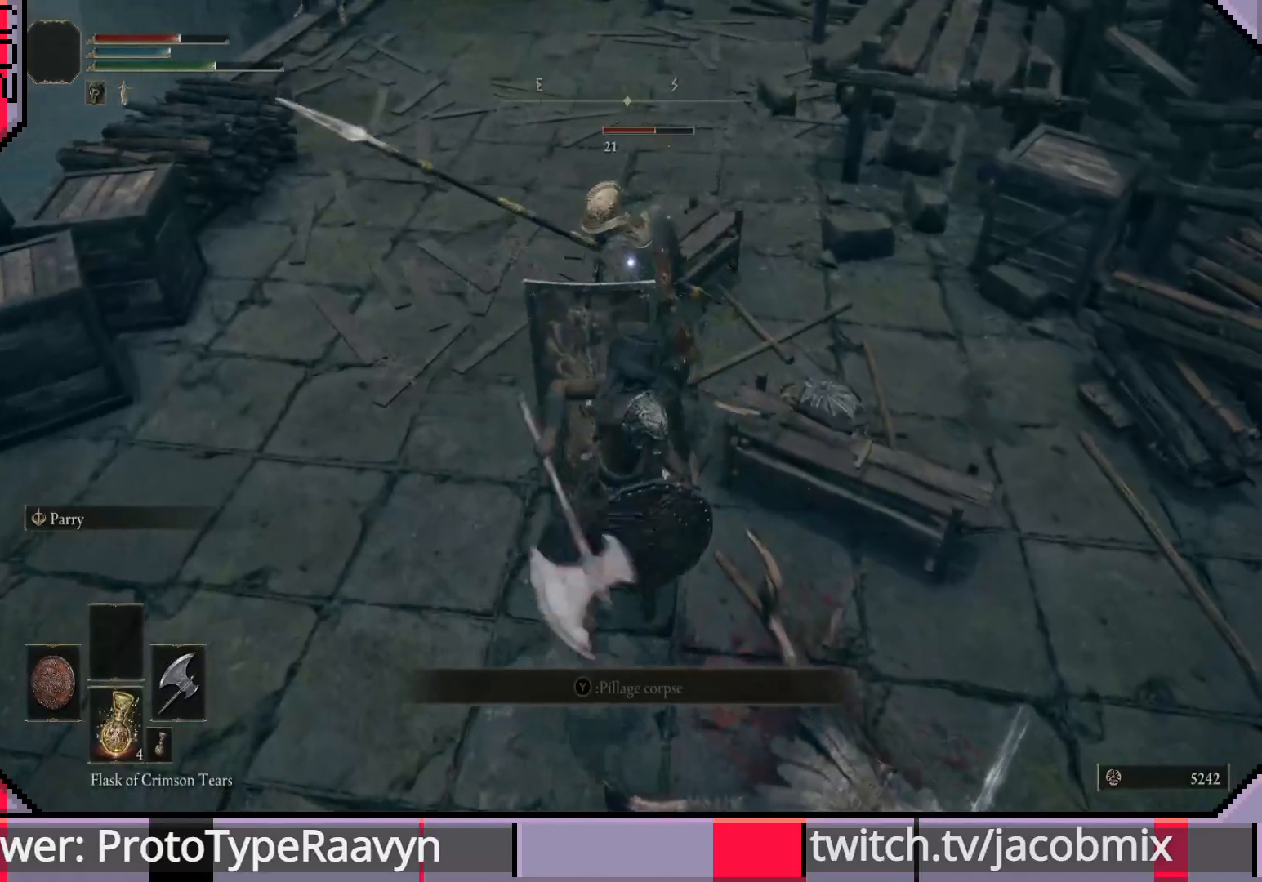
{"buttons": ["R1"], "left_stick": "up", "right_stick": "center", "events": [[83, "R1", "up"], [150, "R1", "down"], [250, "R1", "up"], [317, "R1", "down"], [417, "R1", "up"], [467, "R1", "down"]]}
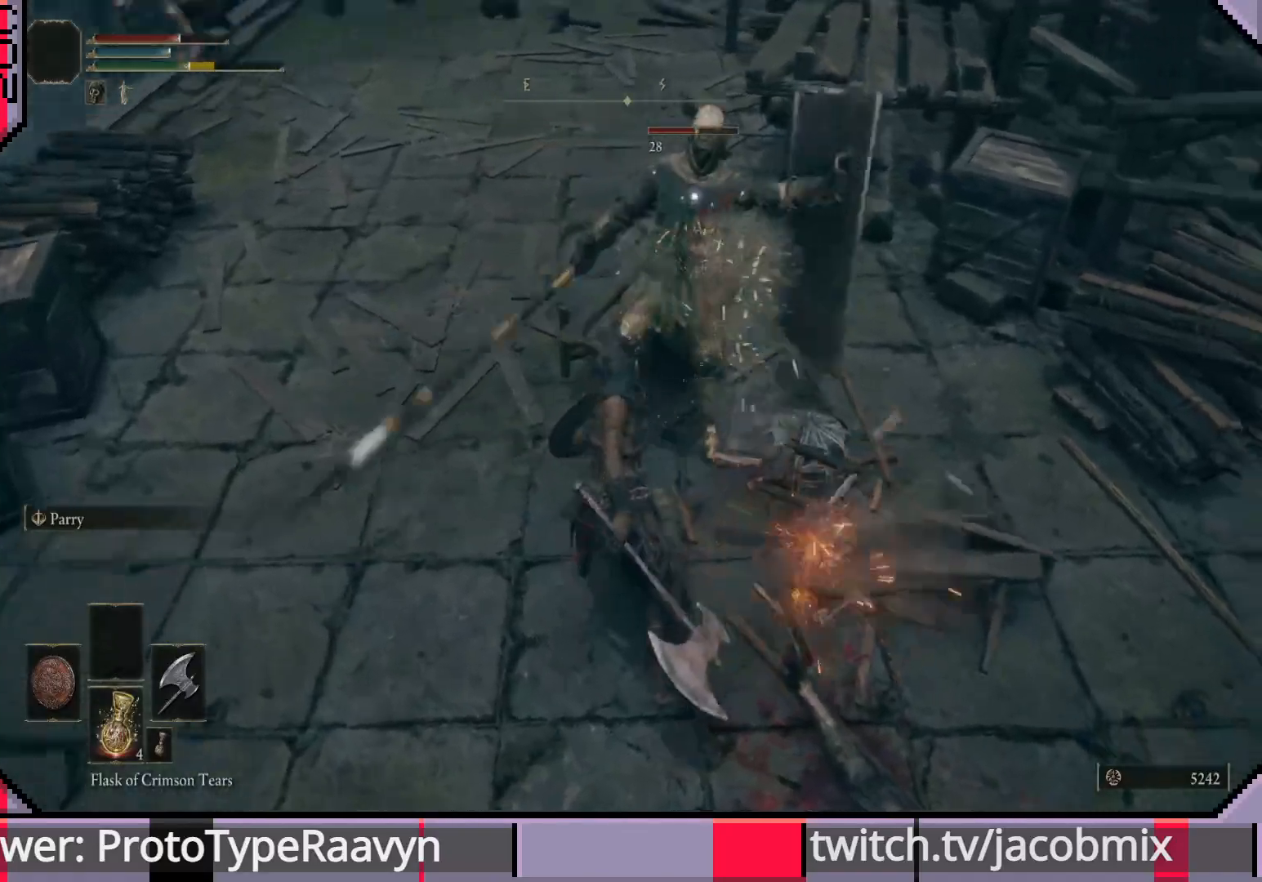
{"buttons": ["R1"], "left_stick": "up", "right_stick": "center", "events": [[83, "R1", "up"], [150, "R1", "down"], [250, "R1", "up"], [317, "R1", "down"], [417, "R1", "up"], [483, "R1", "down"]]}
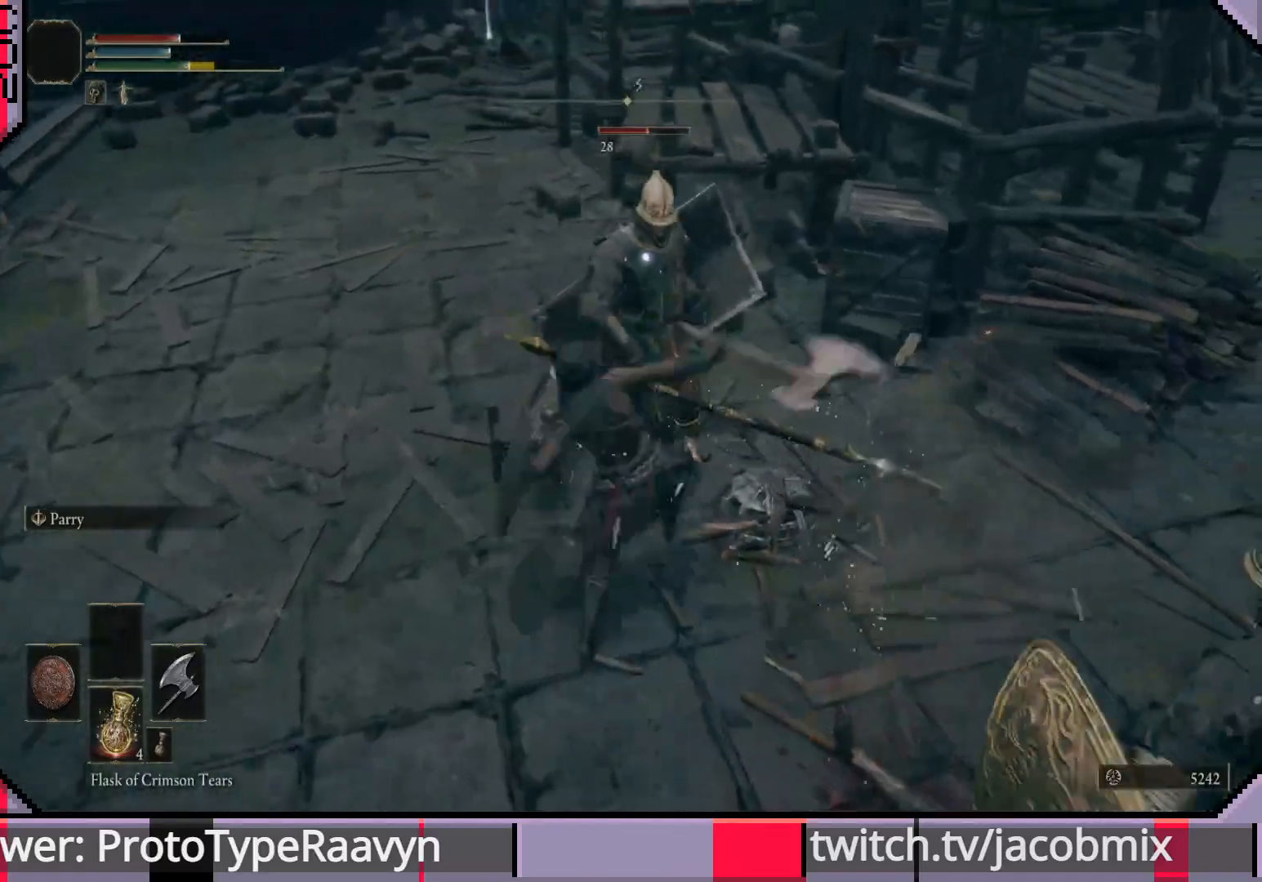
{"buttons": ["R1"], "left_stick": "up", "right_stick": "center", "events": [[83, "R1", "up"], [167, "R1", "down"], [267, "R1", "up"], [333, "R1", "down"], [450, "R1", "up"], [500, "R1", "down"]]}
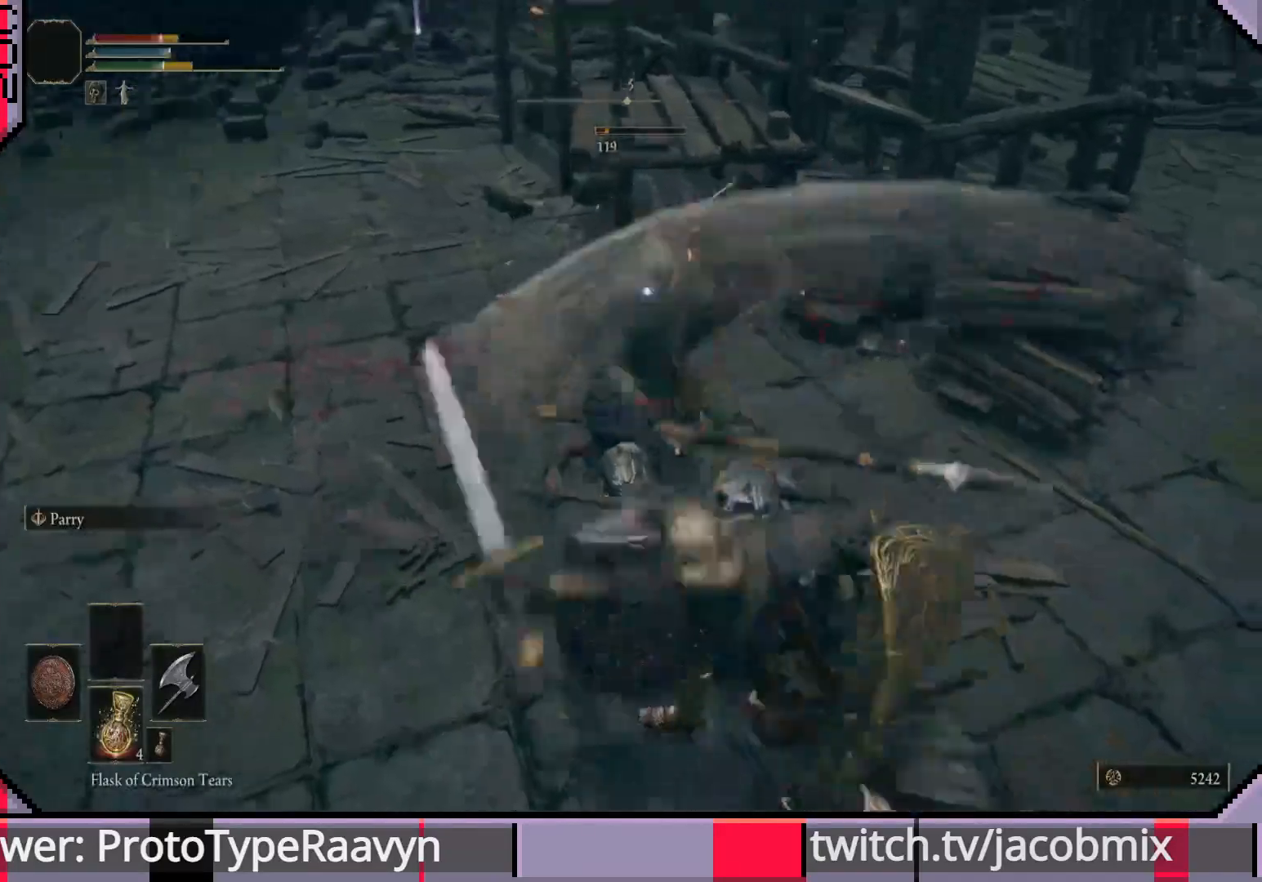
{"buttons": [], "left_stick": "up", "right_stick": "center", "events": [[117, "R1", "up"], [167, "R1", "down"], [283, "R1", "up"], [400, "CIRCLE", "down"], [500, "CIRCLE", "up"]]}
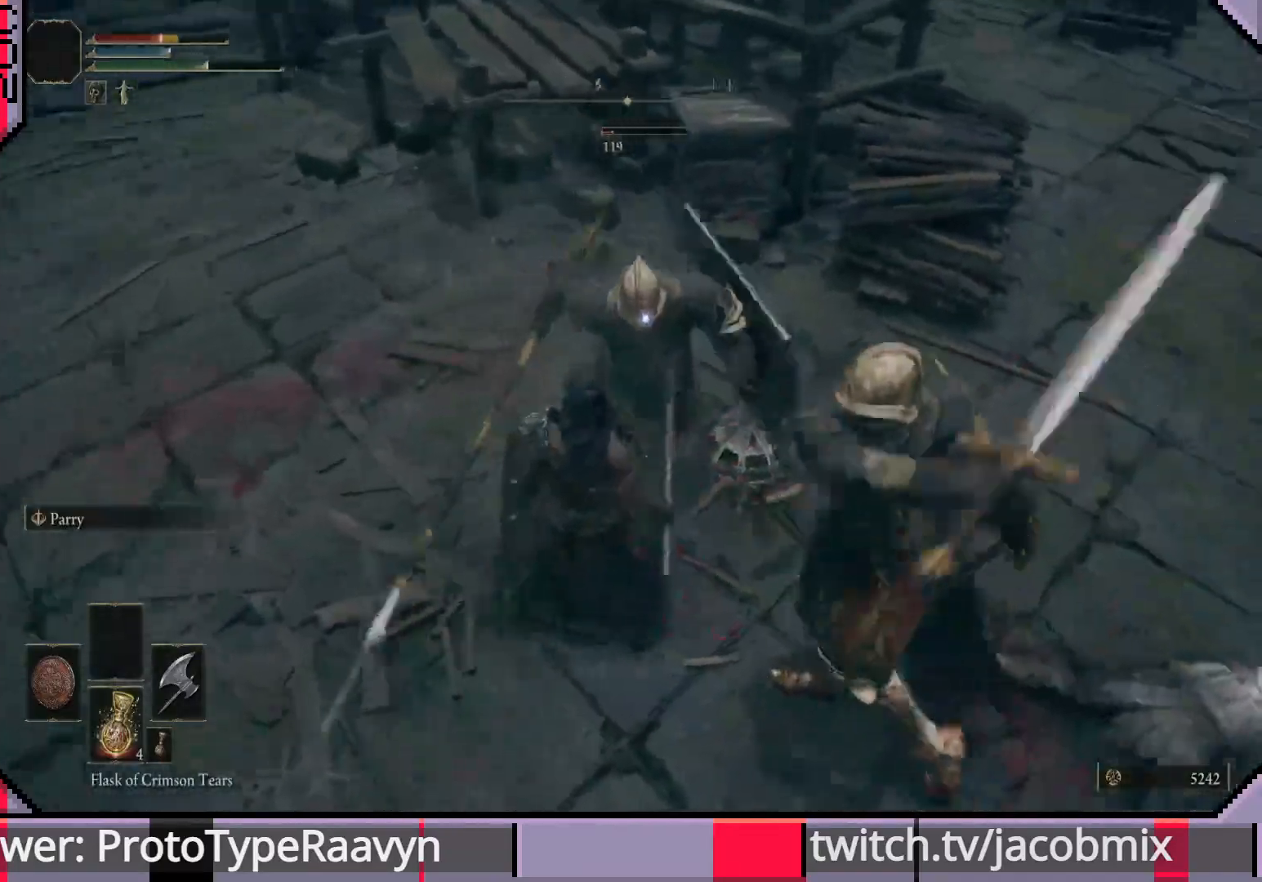
{"buttons": [], "left_stick": "up-left", "right_stick": "center", "events": [[67, "CIRCLE", "down"], [117, "left_stick", "up-left"], [150, "CIRCLE", "up"], [200, "CIRCLE", "down"], [283, "CIRCLE", "up"], [350, "CIRCLE", "down"], [450, "CIRCLE", "up"]]}
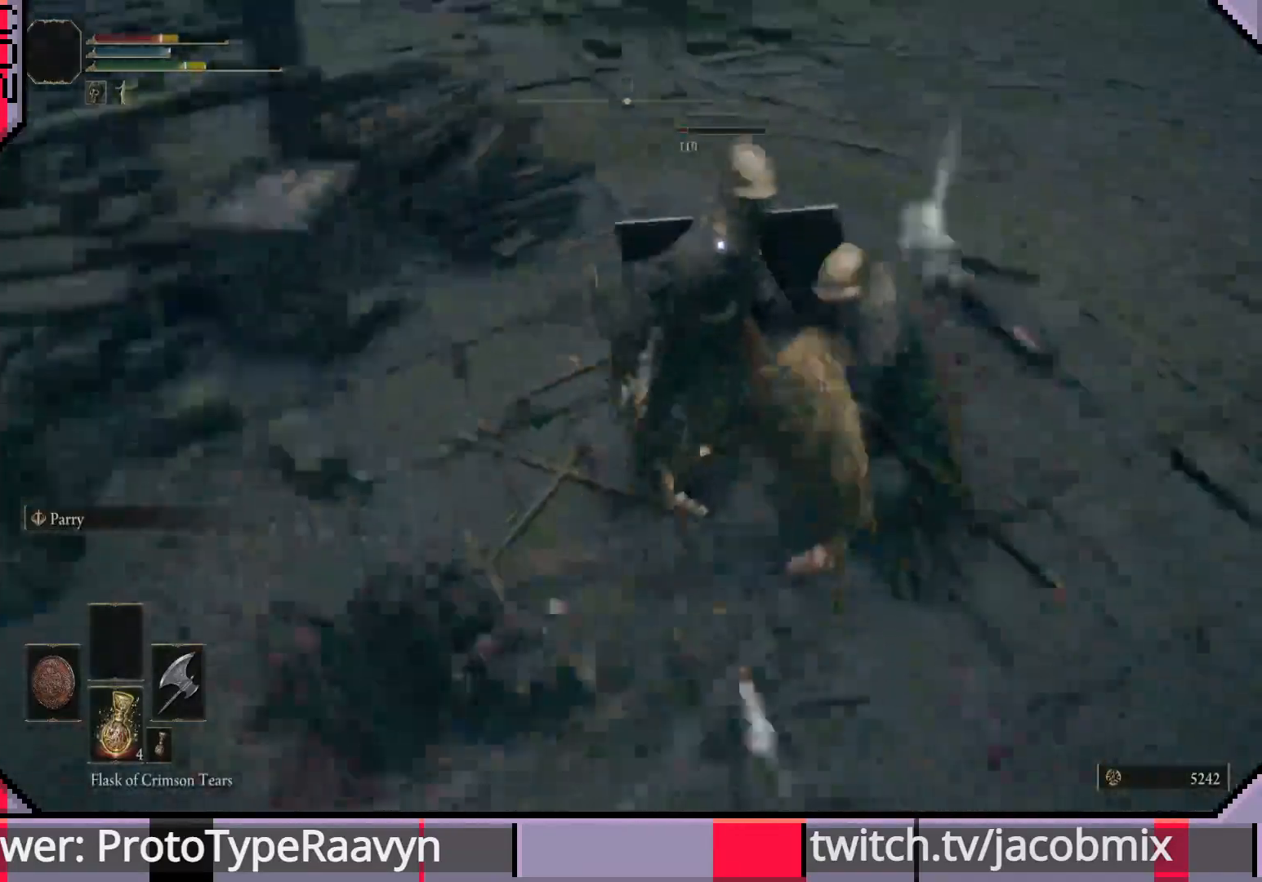
{"buttons": [], "left_stick": "down-left", "right_stick": "center", "events": [[17, "CIRCLE", "down"], [83, "CIRCLE", "up"], [117, "left_stick", "left"], [150, "CIRCLE", "down"], [233, "CIRCLE", "up"], [300, "CIRCLE", "down"], [367, "left_stick", "down-left"], [383, "CIRCLE", "up"]]}
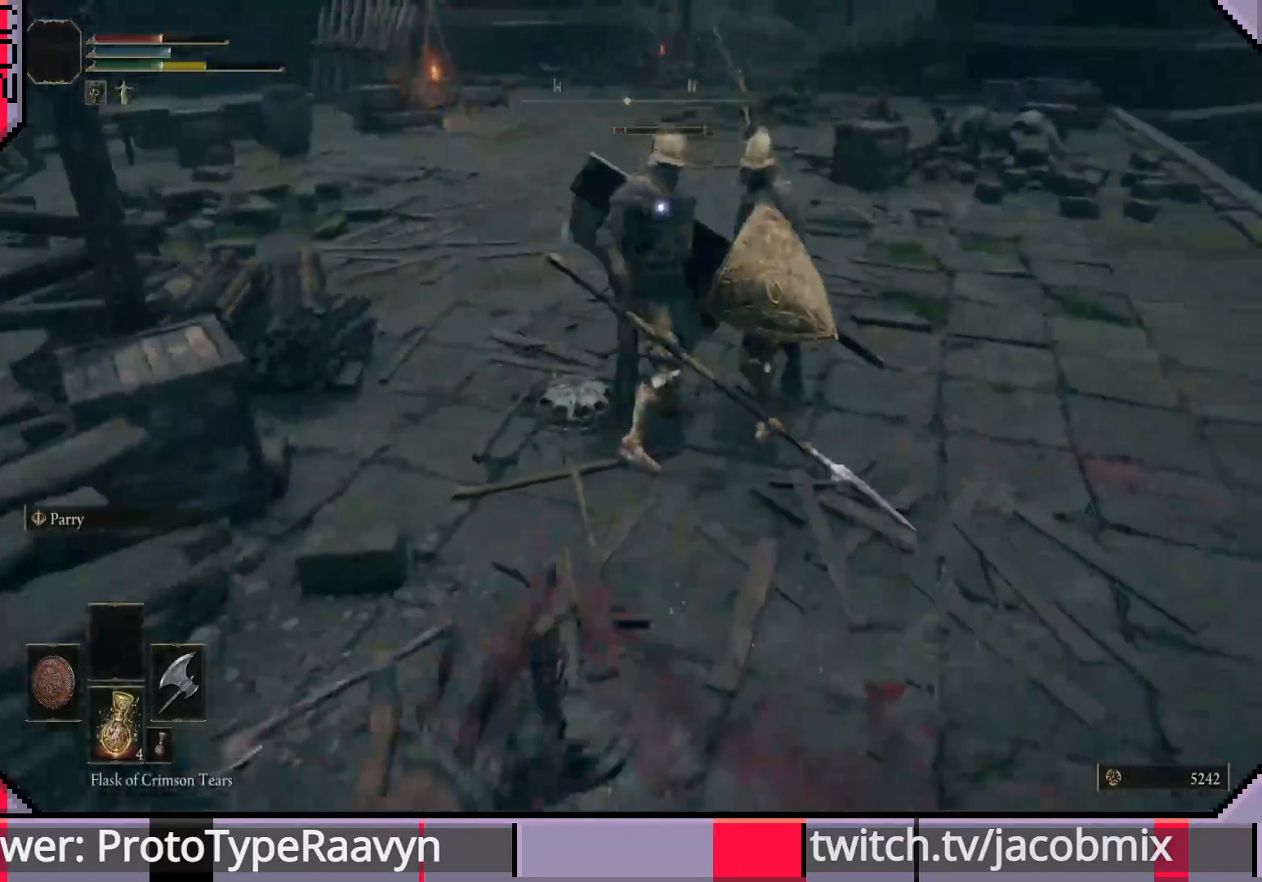
{"buttons": ["SQUARE"], "left_stick": "down-left", "right_stick": "center", "events": [[317, "SQUARE", "down"], [400, "SQUARE", "up"], [467, "SQUARE", "down"]]}
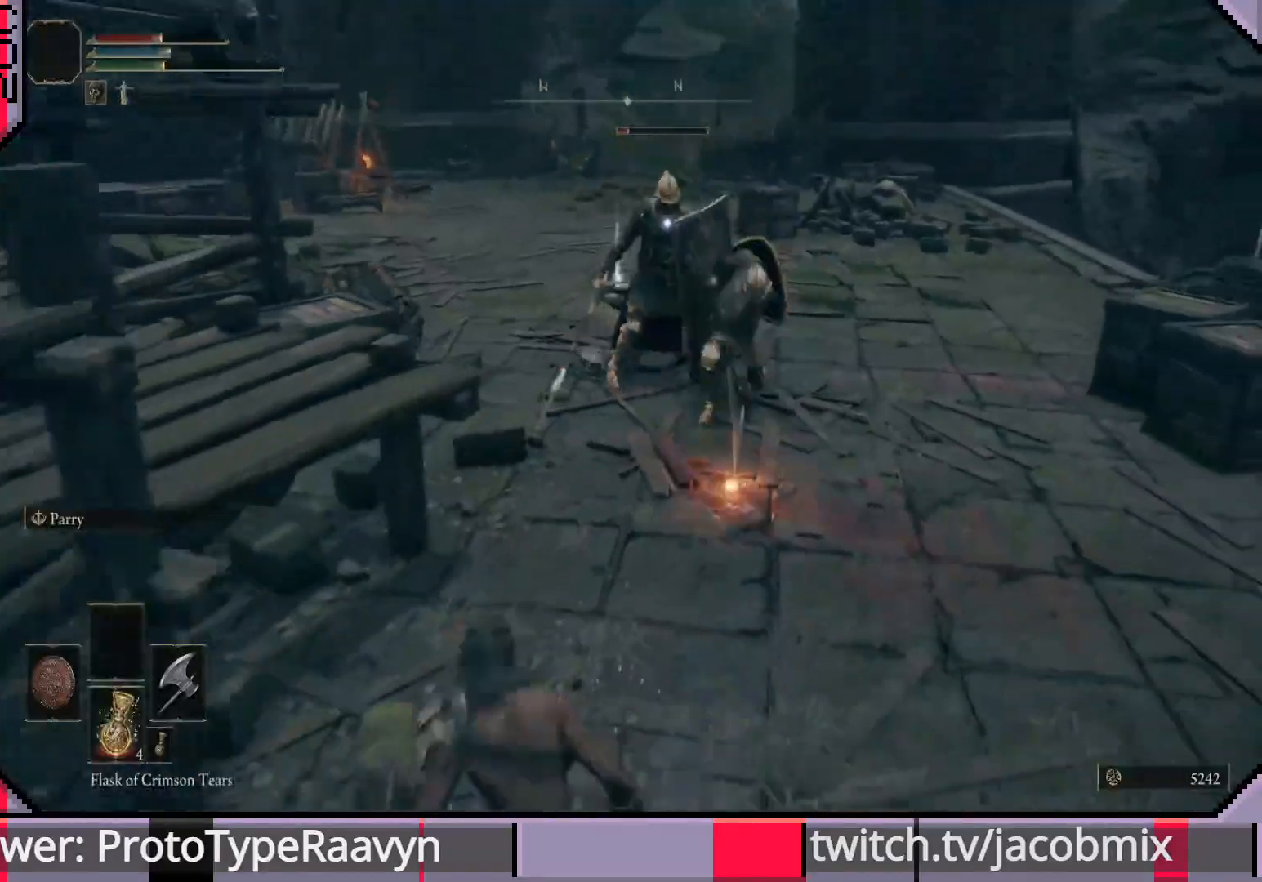
{"buttons": [], "left_stick": "down-left", "right_stick": "center", "events": [[67, "SQUARE", "up"], [133, "SQUARE", "down"], [217, "SQUARE", "up"]]}
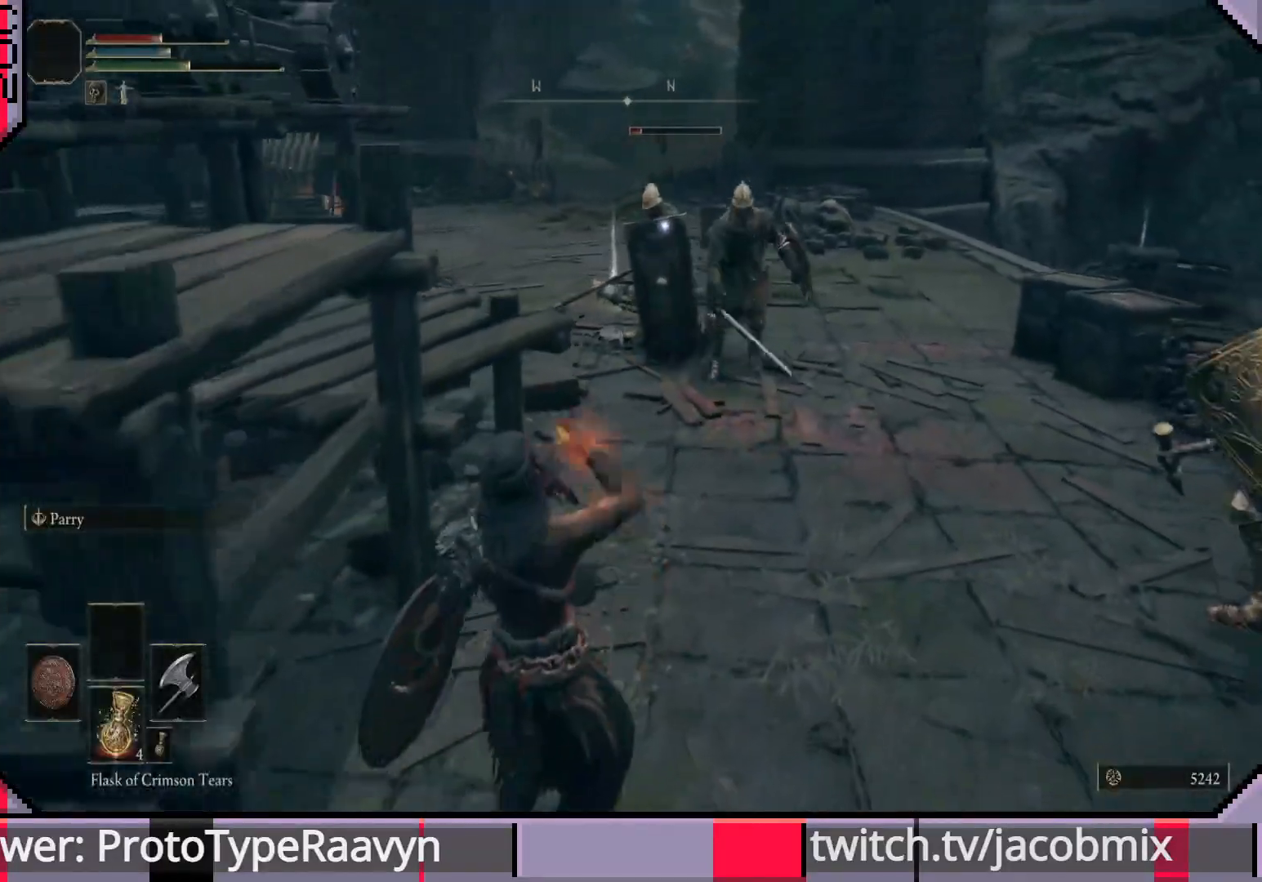
{"buttons": [], "left_stick": "down-left", "right_stick": "center", "events": []}
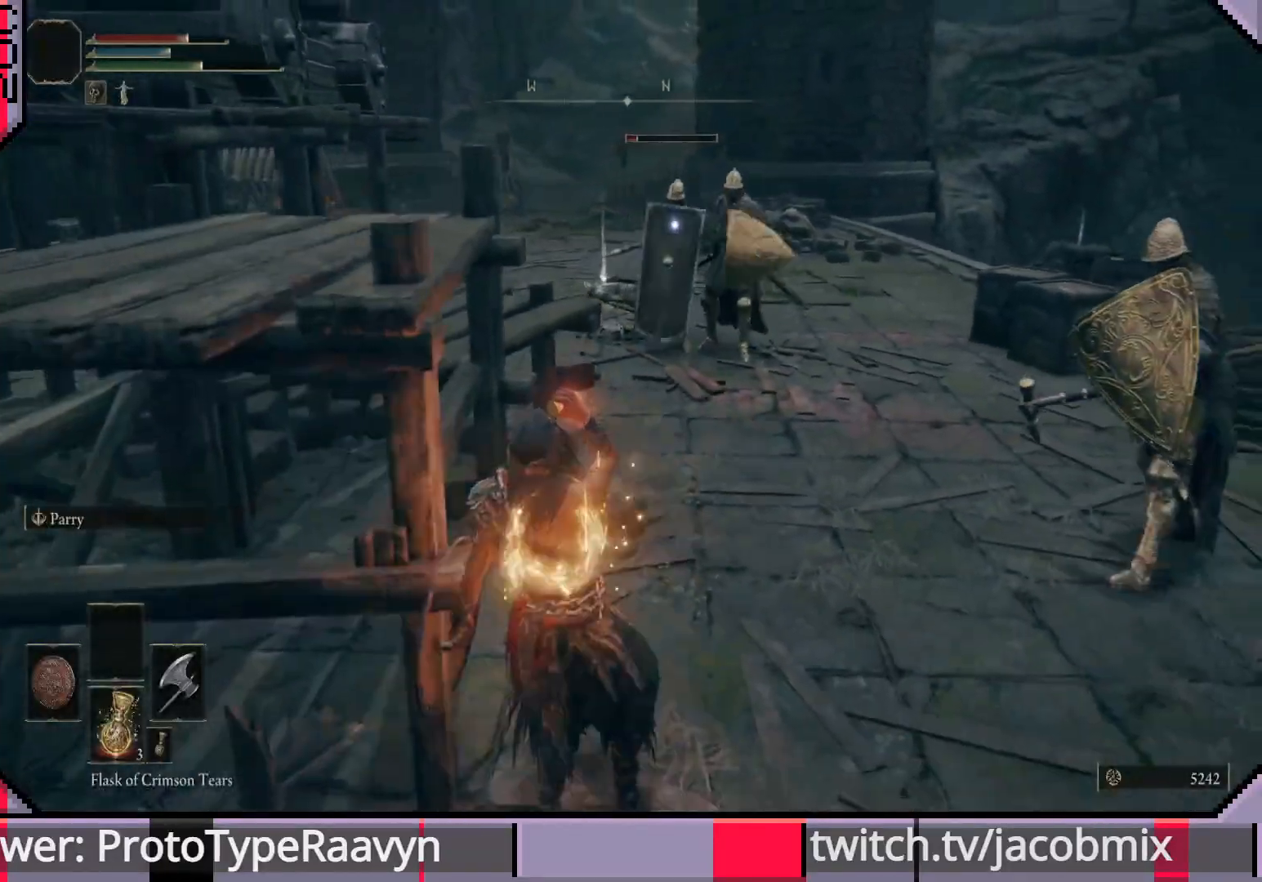
{"buttons": [], "left_stick": "down-left", "right_stick": "center", "events": []}
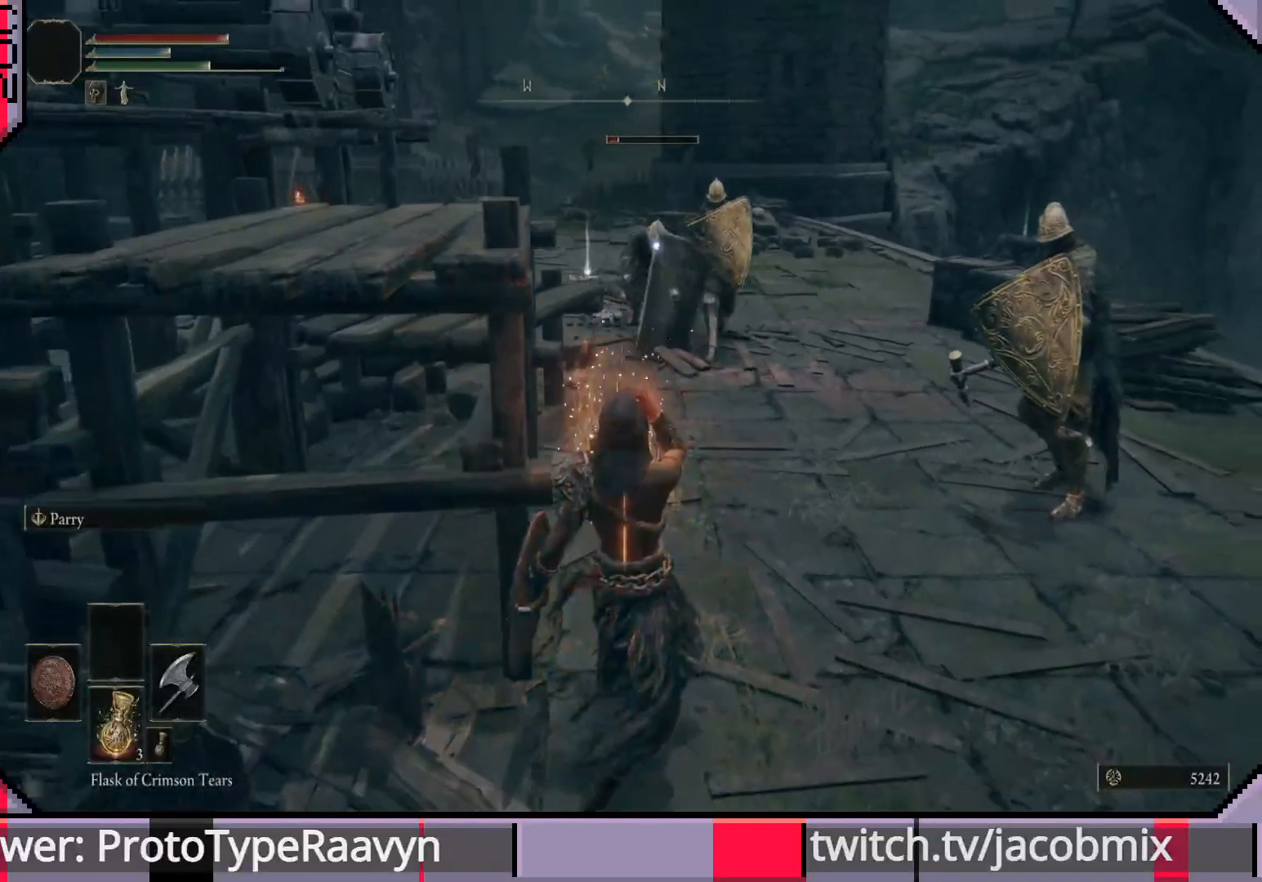
{"buttons": [], "left_stick": "down-left", "right_stick": "center", "events": []}
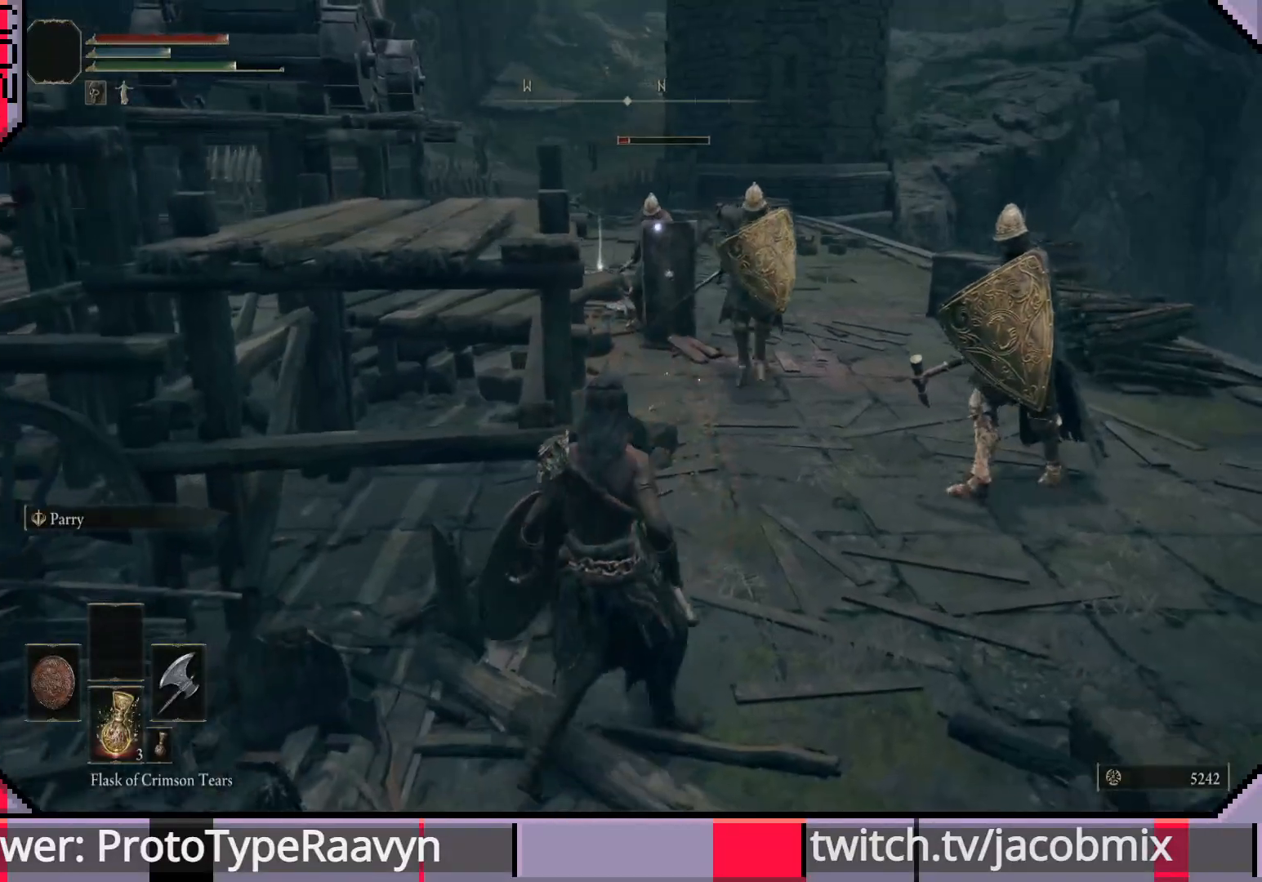
{"buttons": [], "left_stick": "down-left", "right_stick": "center", "events": [[83, "right_stick", "right"], [417, "right_stick", "center"]]}
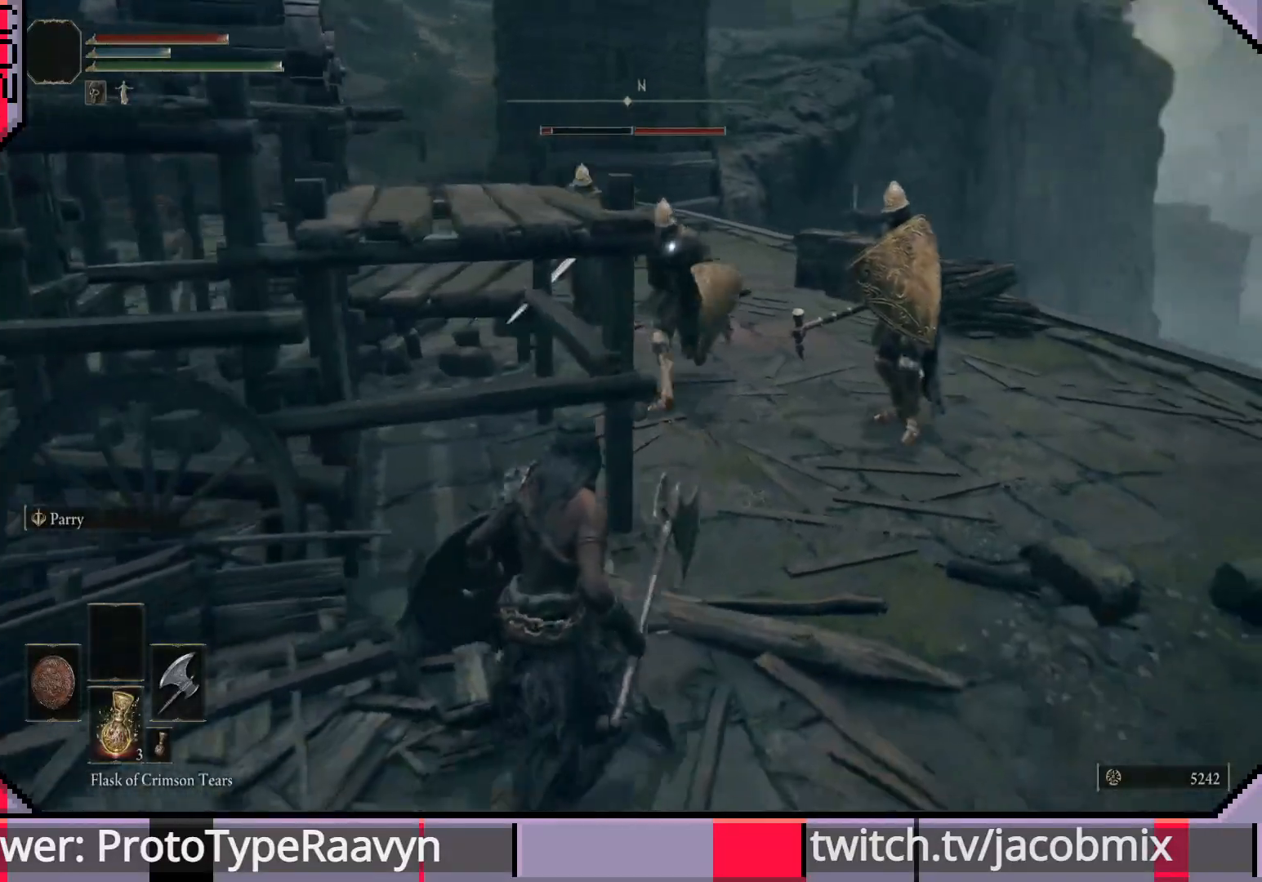
{"buttons": [], "left_stick": "down-left", "right_stick": "center", "events": []}
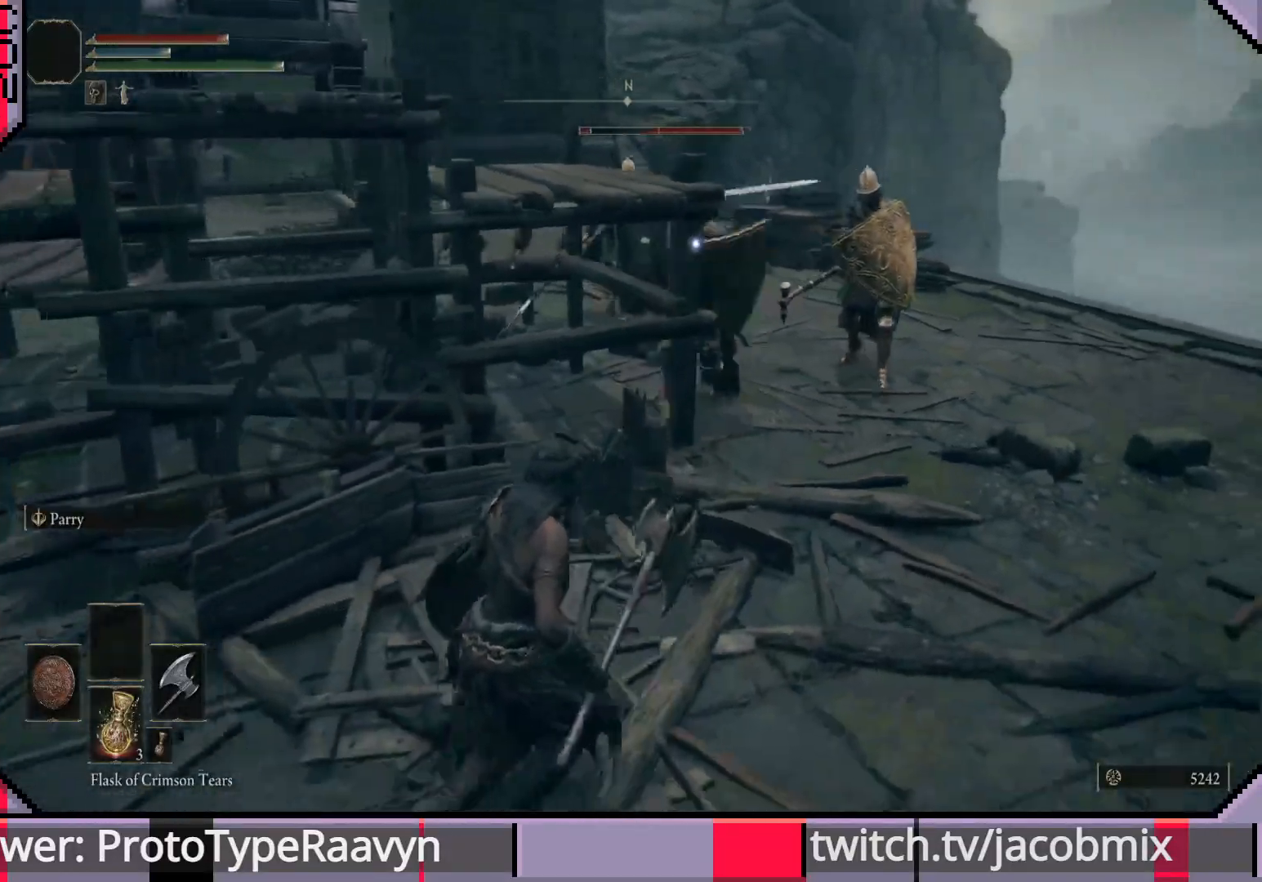
{"buttons": [], "left_stick": "down-left", "right_stick": "center", "events": [[200, "CIRCLE", "down"], [283, "CIRCLE", "up"]]}
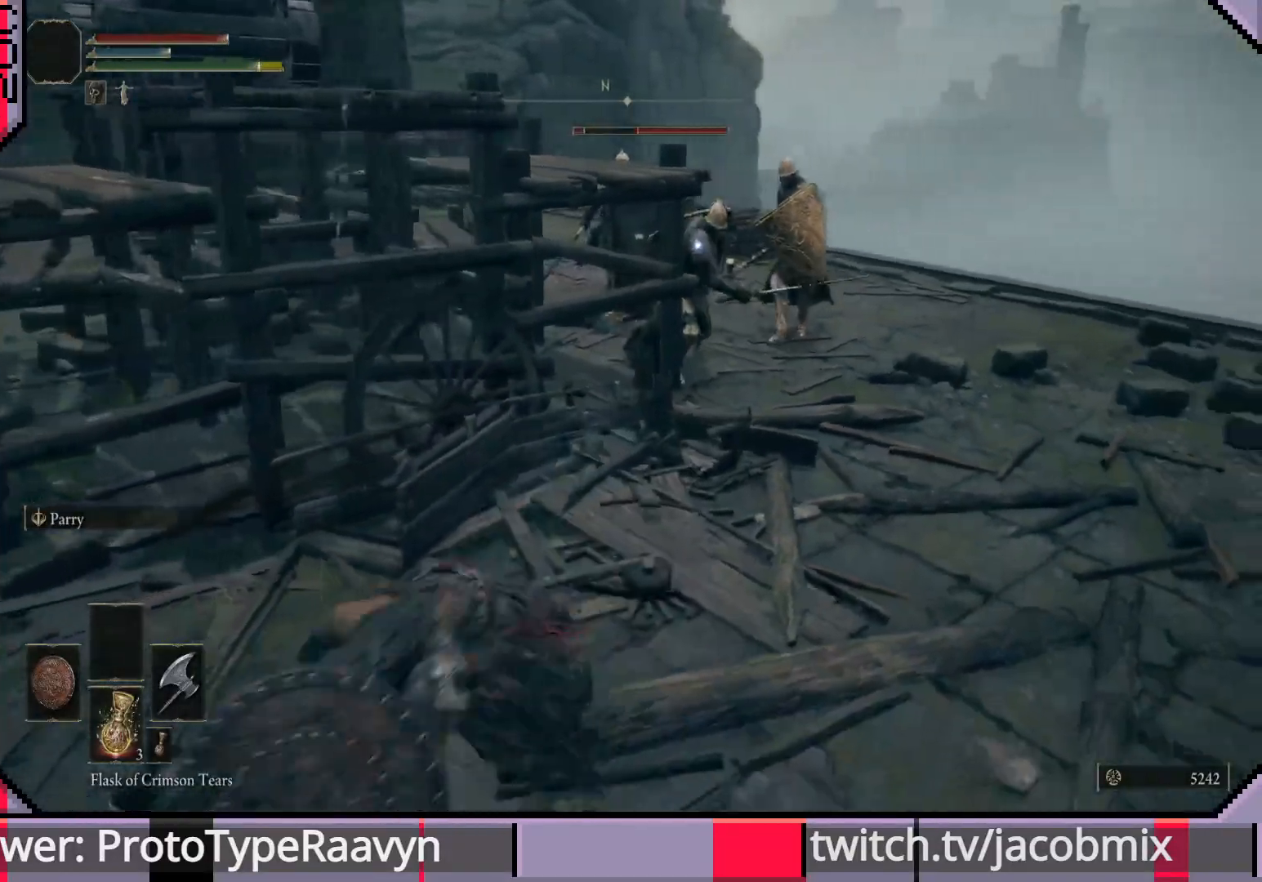
{"buttons": [], "left_stick": "up-left", "right_stick": "center", "events": [[283, "left_stick", "left"], [433, "left_stick", "up-left"]]}
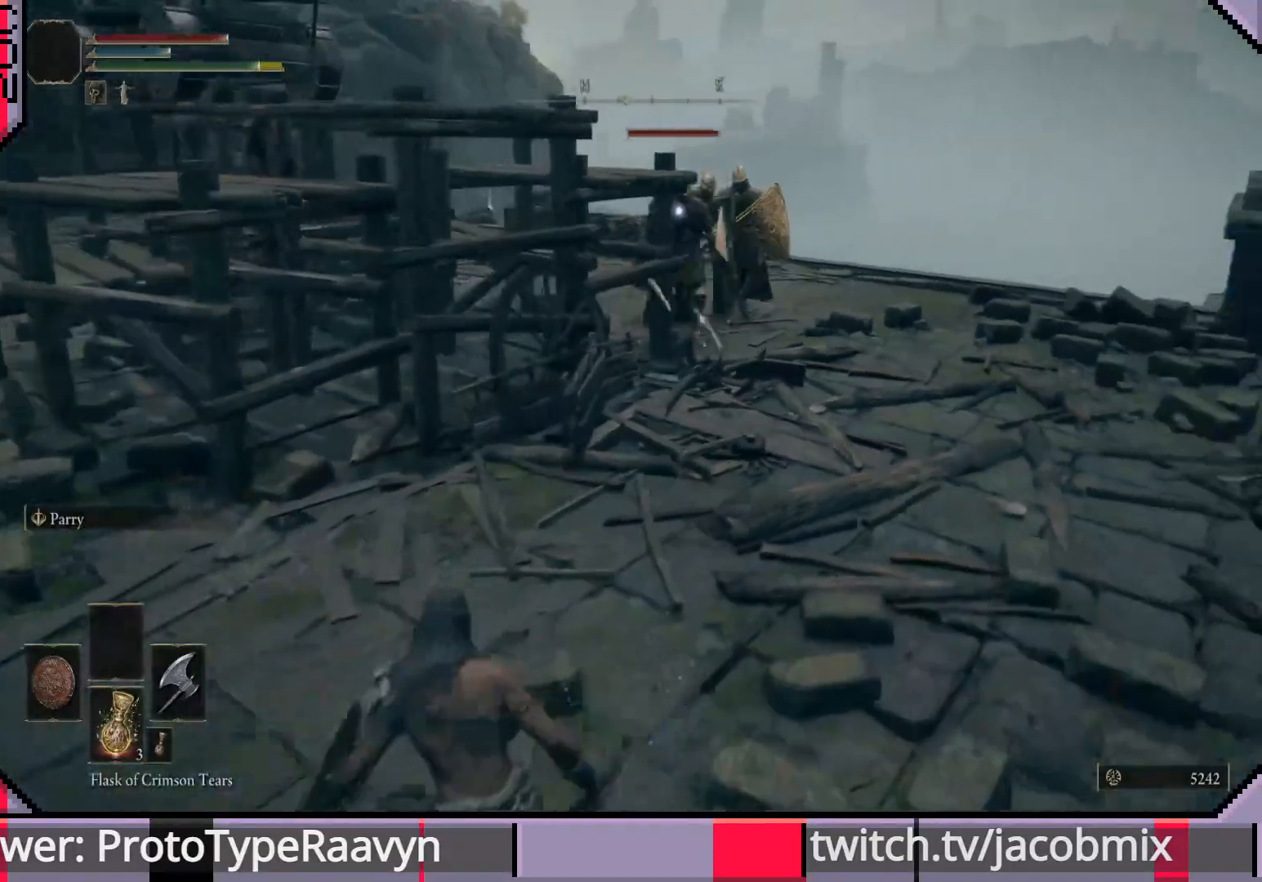
{"buttons": [], "left_stick": "up-left", "right_stick": "center", "events": []}
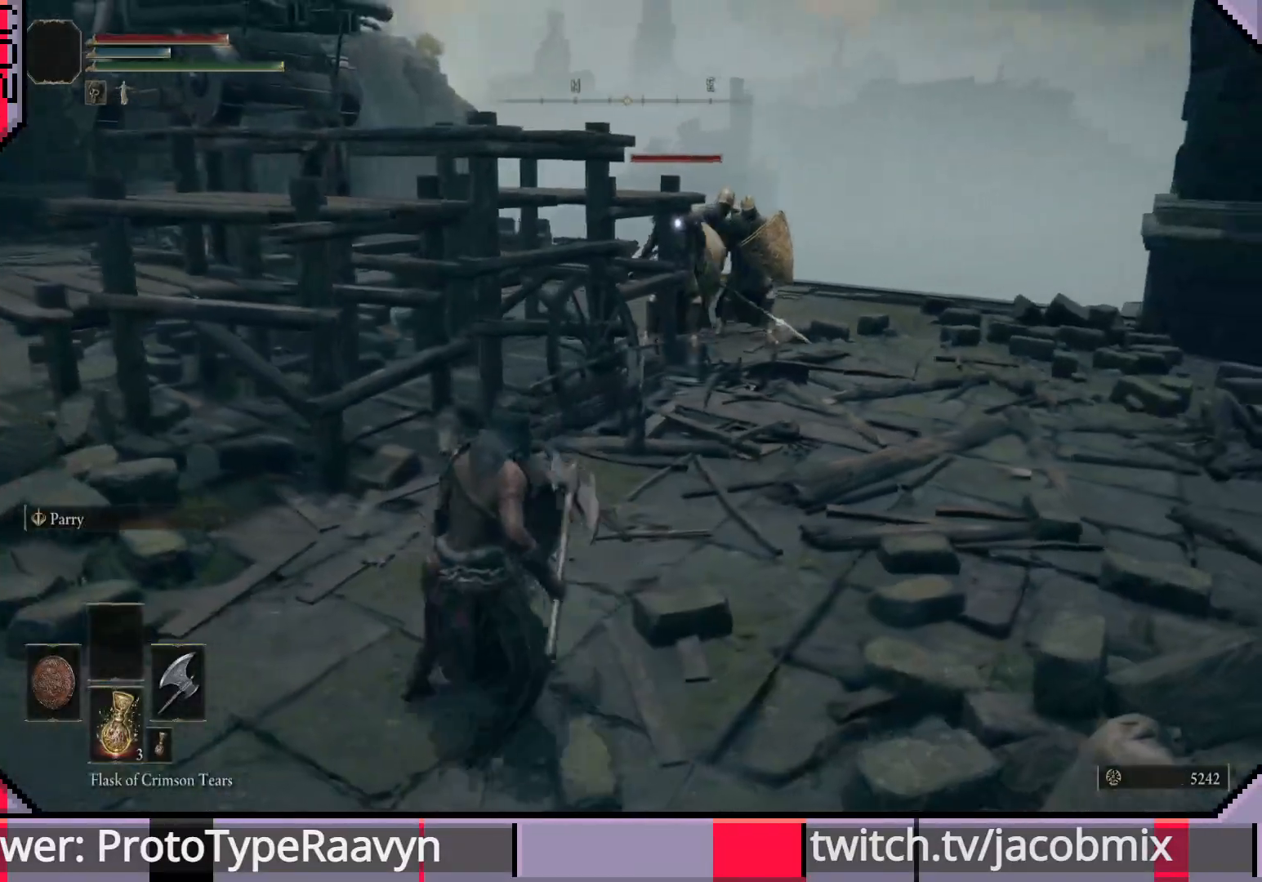
{"buttons": [], "left_stick": "left", "right_stick": "right", "events": [[117, "left_stick", "up"], [283, "left_stick", "up-left"], [417, "left_stick", "left"], [500, "right_stick", "right"]]}